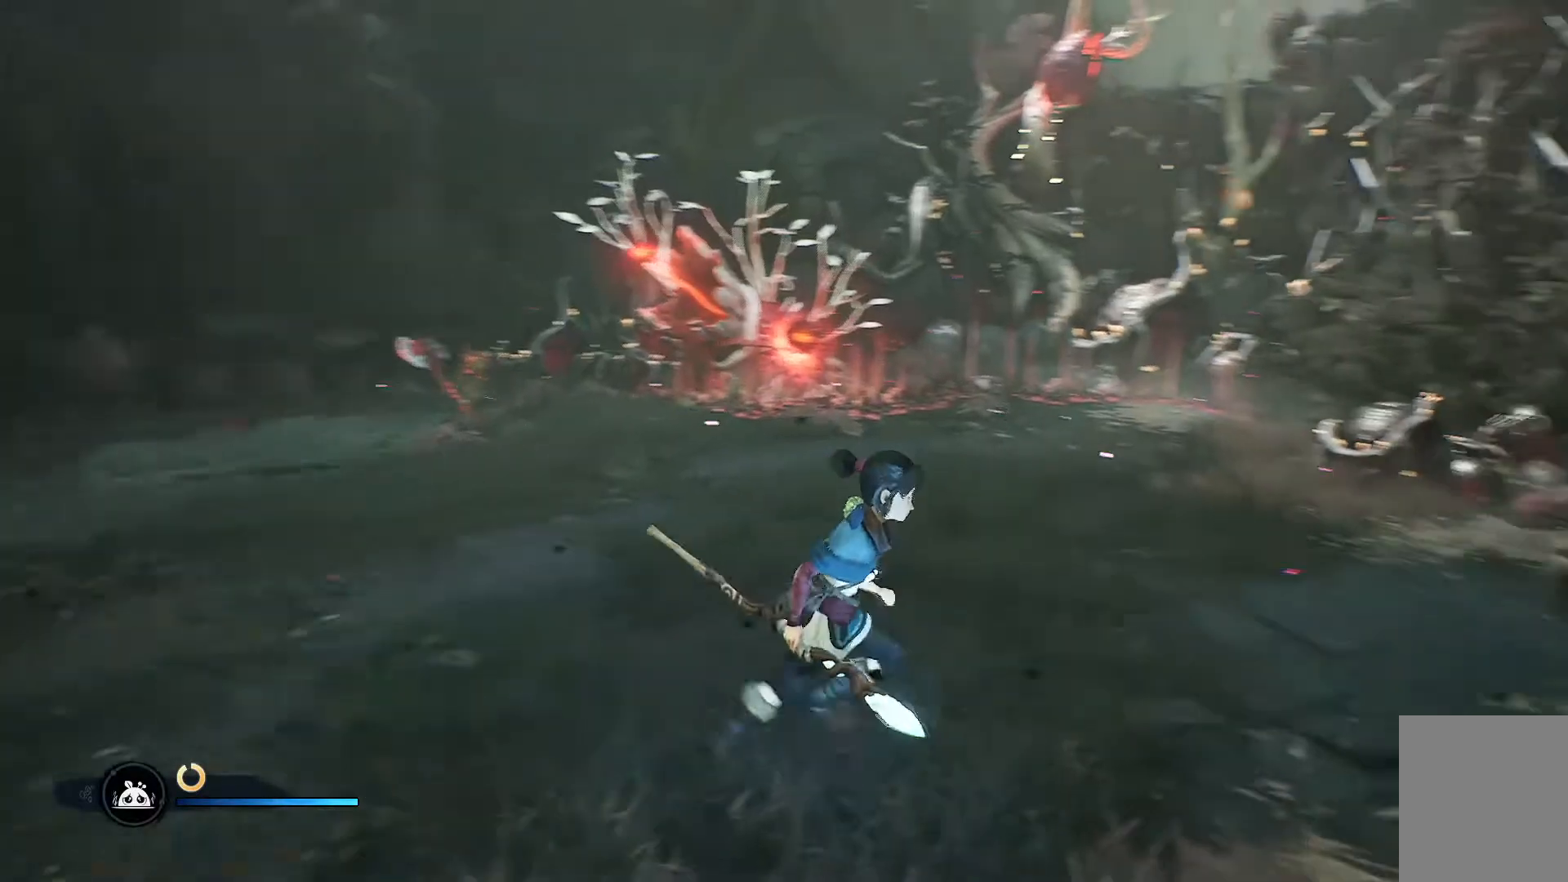
Gameplay with a controller (Xbox layout); each line is a JSON object with the inputs held at the frame after it. "events" lists button and stick changes between this image and that frame as [ms after this image, input, new state], when the widget could be followed in between.
{"buttons": [], "left_stick": "right", "right_stick": "down-left", "events": [[117, "right_stick", "center"], [467, "right_stick", "down-left"]]}
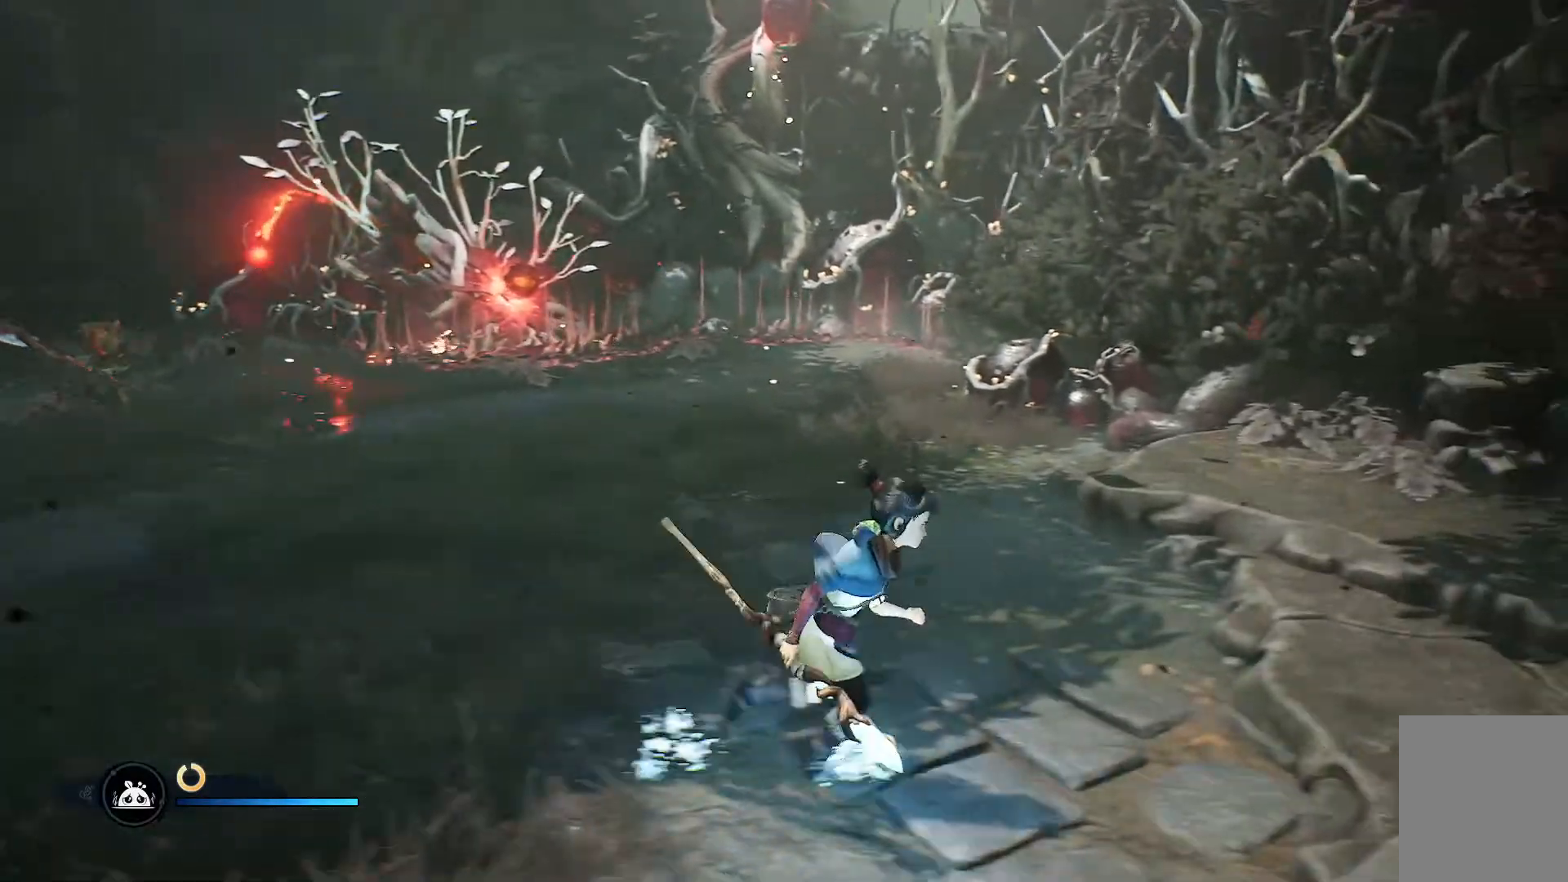
{"buttons": [], "left_stick": "left", "right_stick": "left", "events": [[50, "right_stick", "left"], [201, "left_stick", "down"], [267, "left_stick", "left"]]}
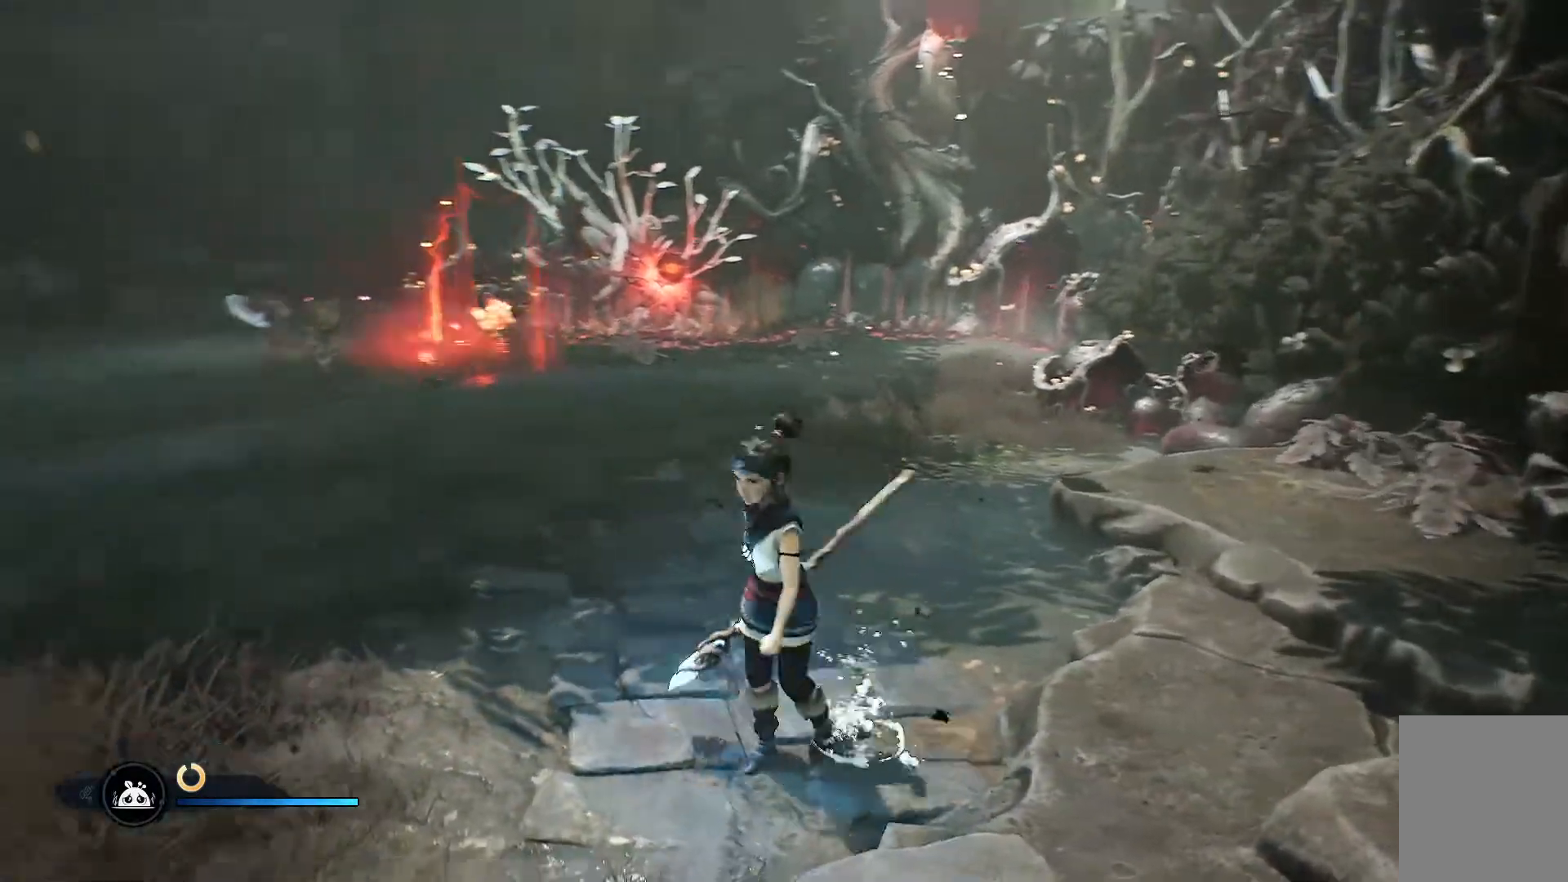
{"buttons": ["R3"], "left_stick": "up-left", "right_stick": "center", "events": [[450, "right_stick", "center"], [484, "R3", "down"], [484, "left_stick", "up-left"]]}
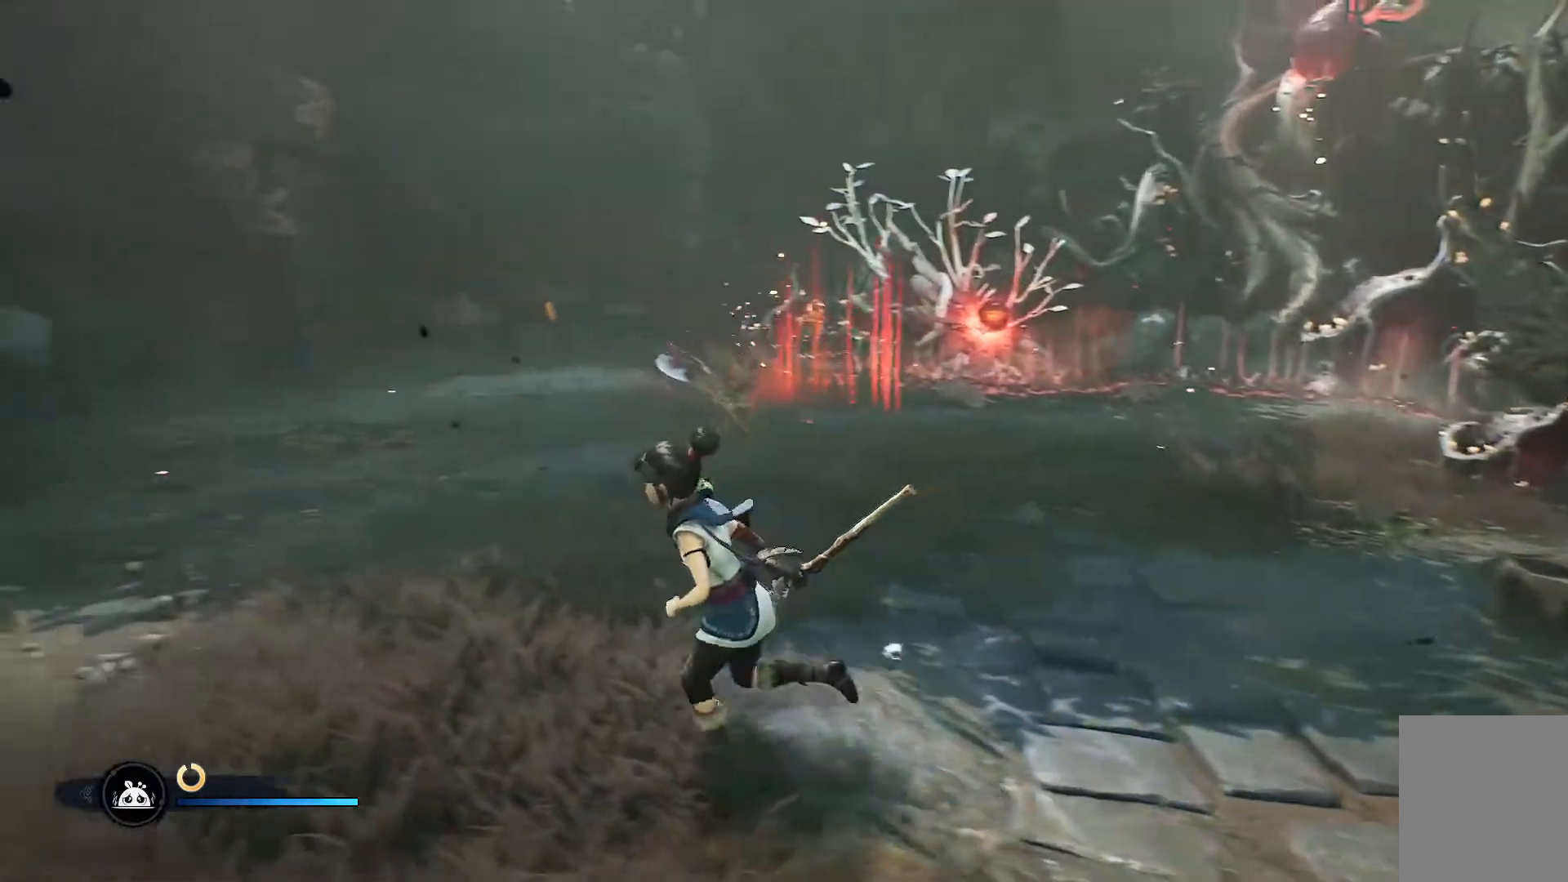
{"buttons": [], "left_stick": "down", "right_stick": "center", "events": [[100, "R3", "up"], [151, "left_stick", "down-left"], [234, "left_stick", "down"]]}
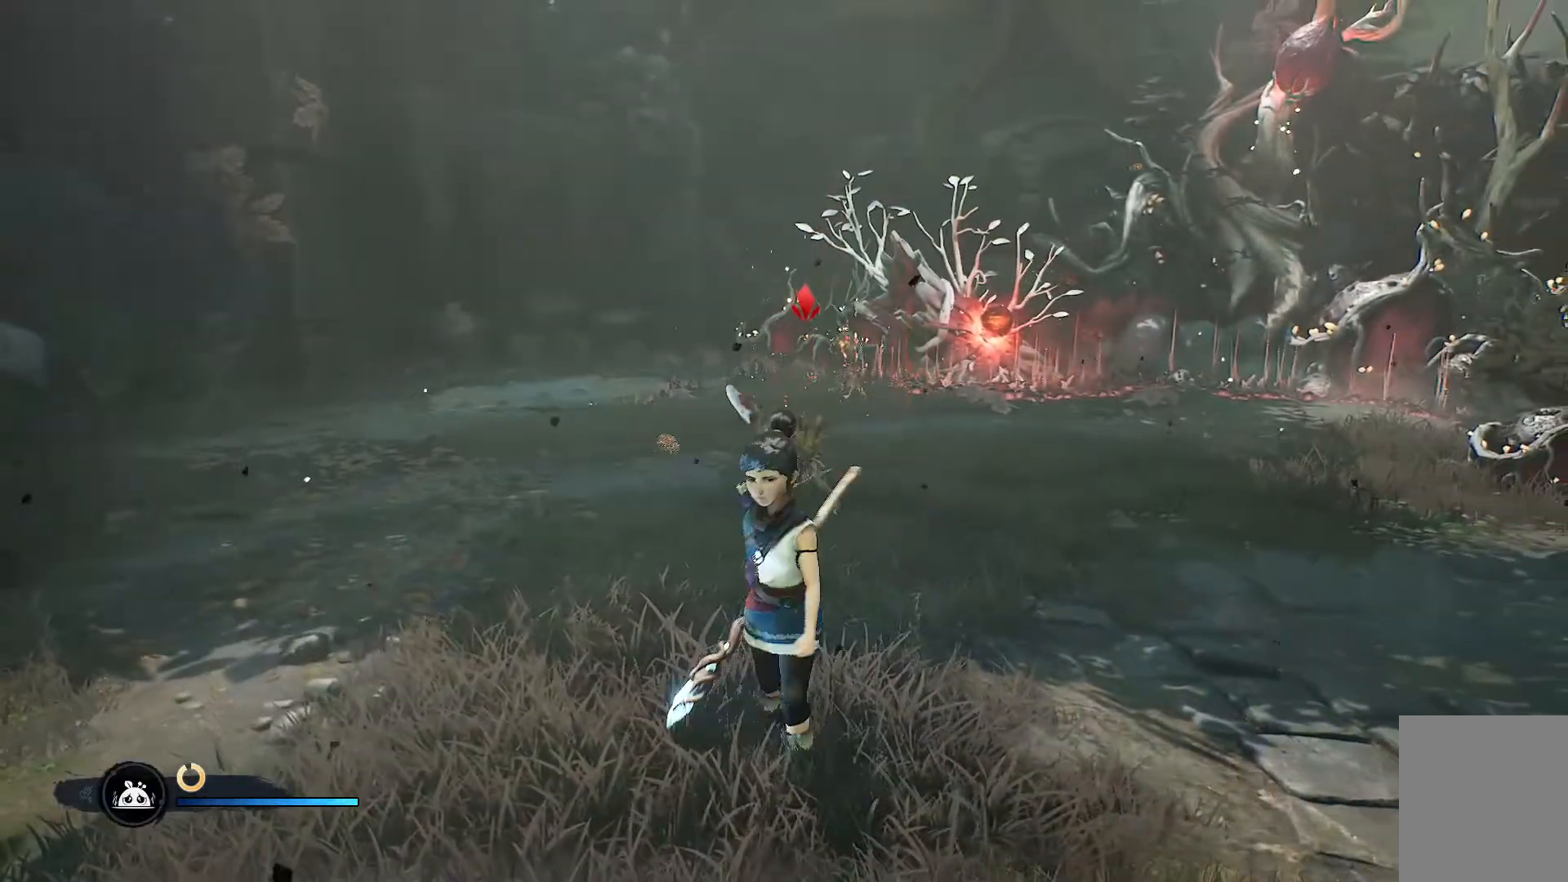
{"buttons": [], "left_stick": "down-left", "right_stick": "down-right", "events": [[334, "right_stick", "down-right"], [400, "left_stick", "down-left"]]}
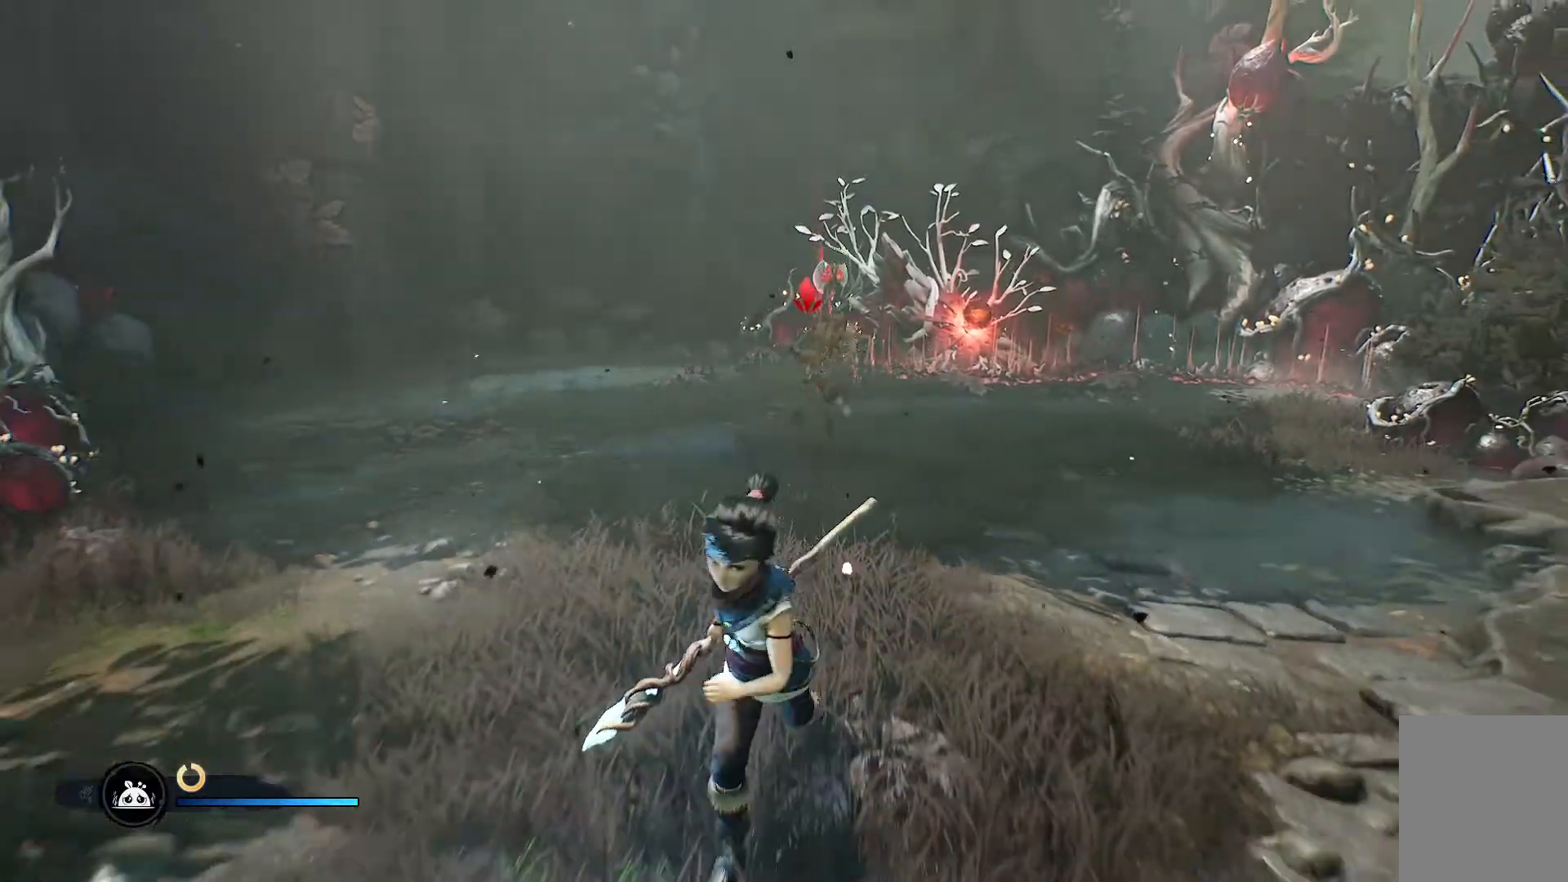
{"buttons": [], "left_stick": "left", "right_stick": "center", "events": [[417, "right_stick", "center"], [451, "left_stick", "left"]]}
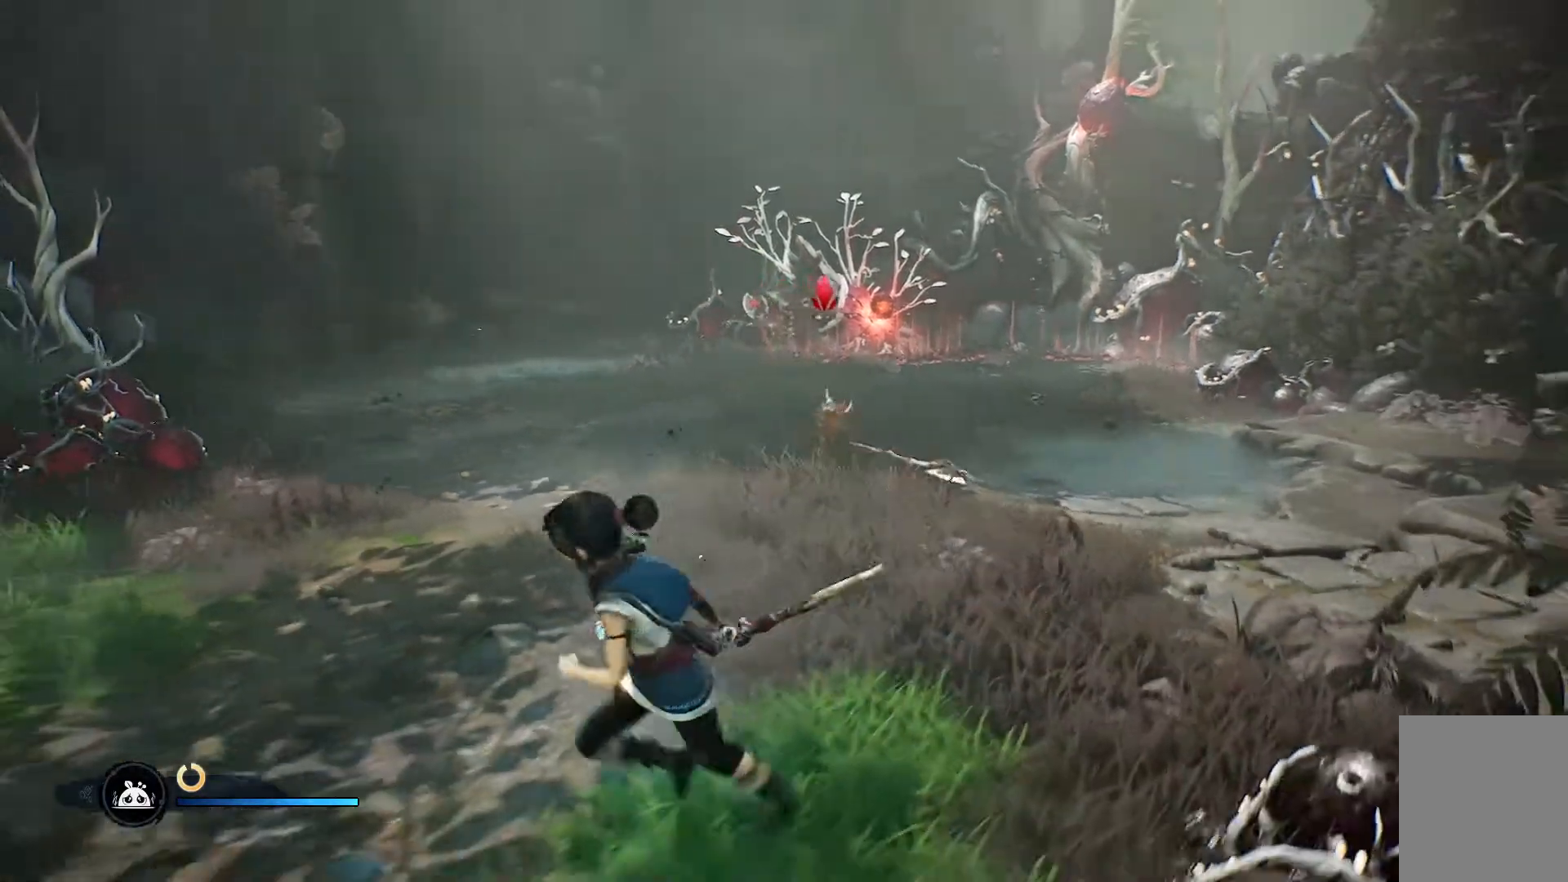
{"buttons": [], "left_stick": "up-right", "right_stick": "center", "events": [[100, "left_stick", "up-left"], [200, "left_stick", "up"], [367, "left_stick", "up-right"]]}
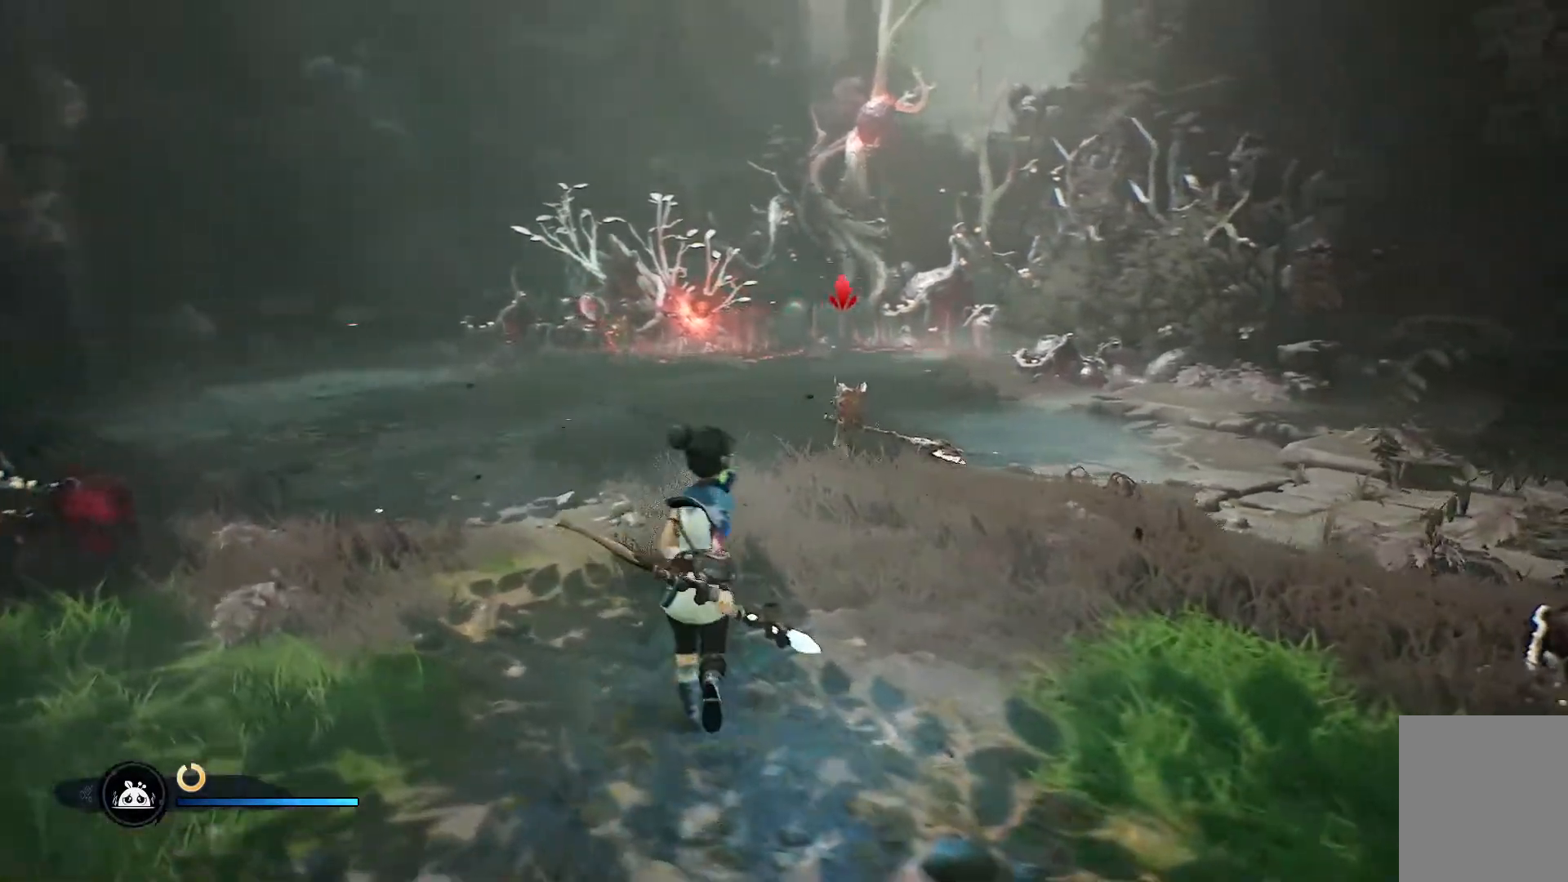
{"buttons": ["R1"], "left_stick": "up", "right_stick": "center", "events": [[267, "left_stick", "up"], [351, "R1", "down"], [417, "R1", "up"], [468, "R1", "down"]]}
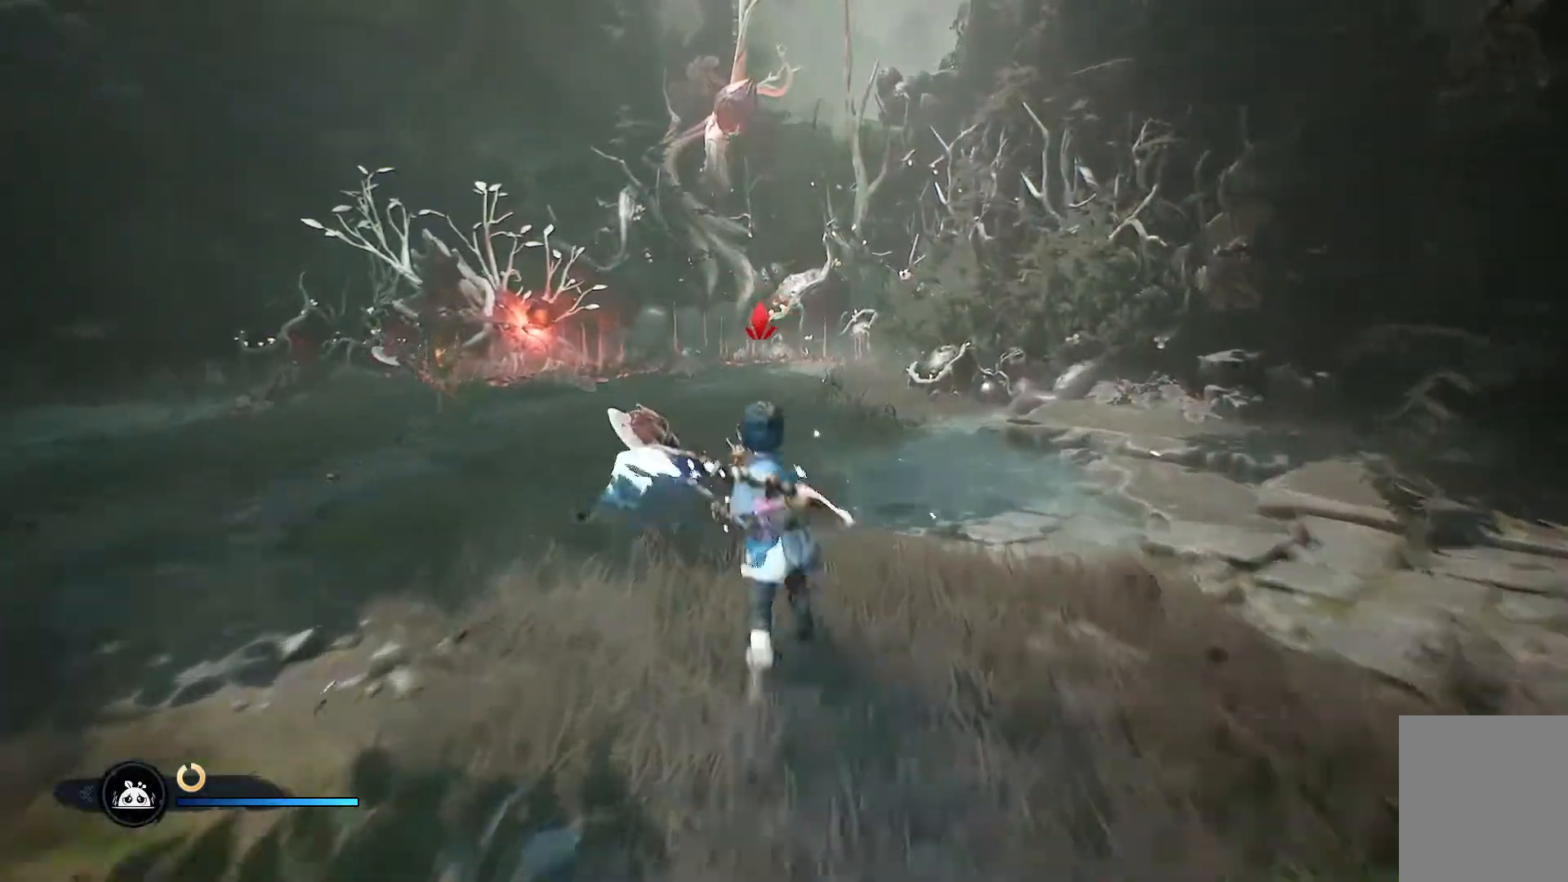
{"buttons": ["R1"], "left_stick": "up", "right_stick": "center", "events": [[133, "R1", "up"], [217, "R1", "down"], [267, "R1", "up"], [317, "R1", "down"], [384, "R1", "up"], [434, "R1", "down"]]}
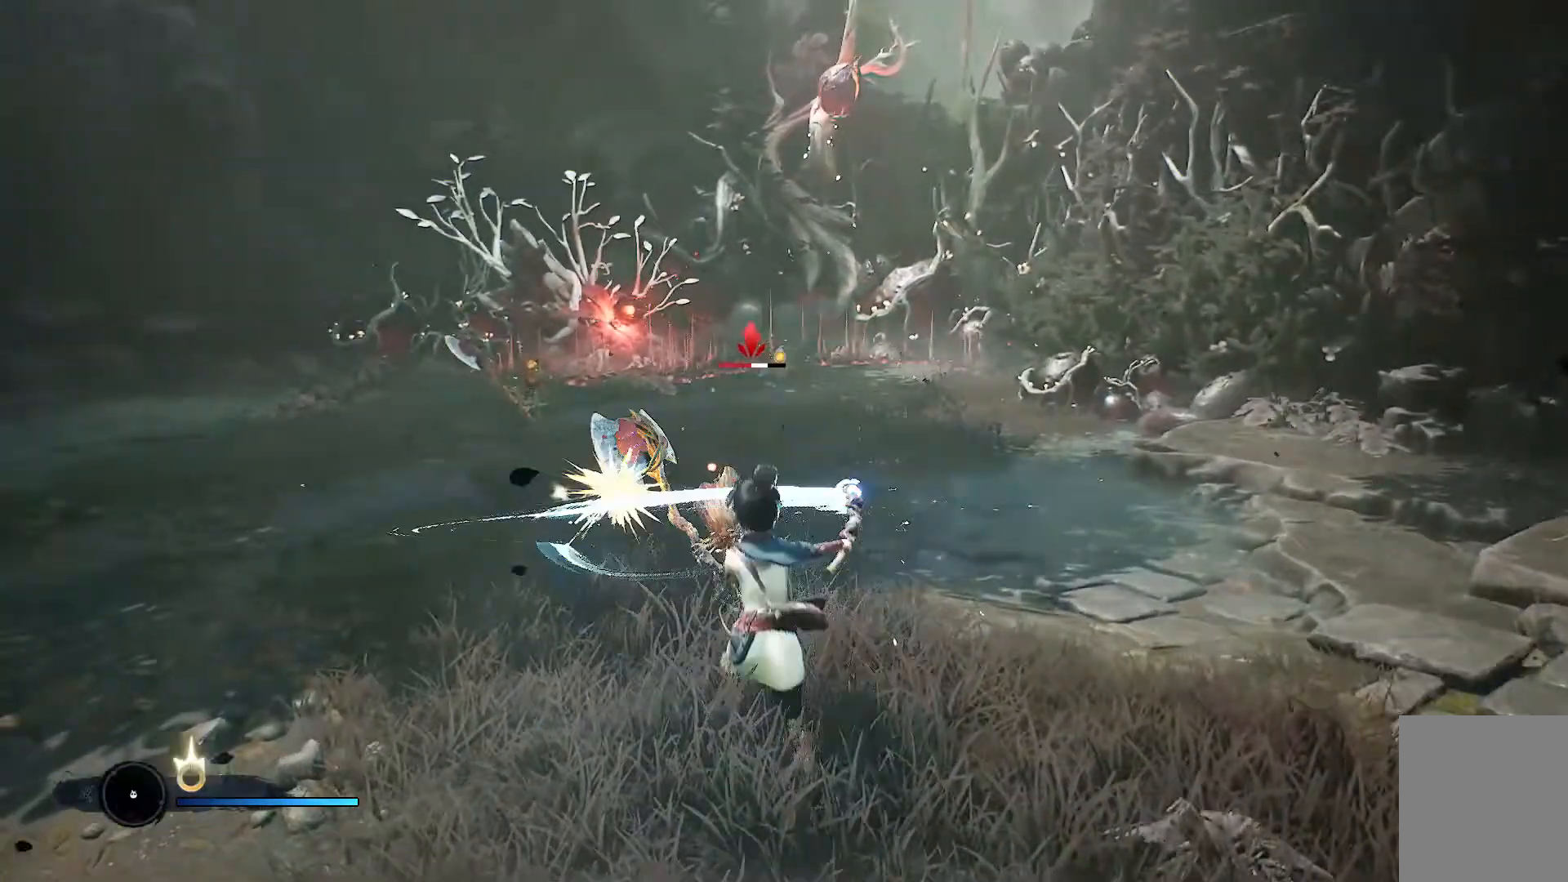
{"buttons": [], "left_stick": "up", "right_stick": "center", "events": [[17, "R1", "up"], [50, "R1", "down"], [117, "R1", "up"], [167, "R1", "down"], [251, "R1", "up"], [301, "R1", "down"], [367, "R1", "up"], [401, "R1", "down"], [484, "R1", "up"]]}
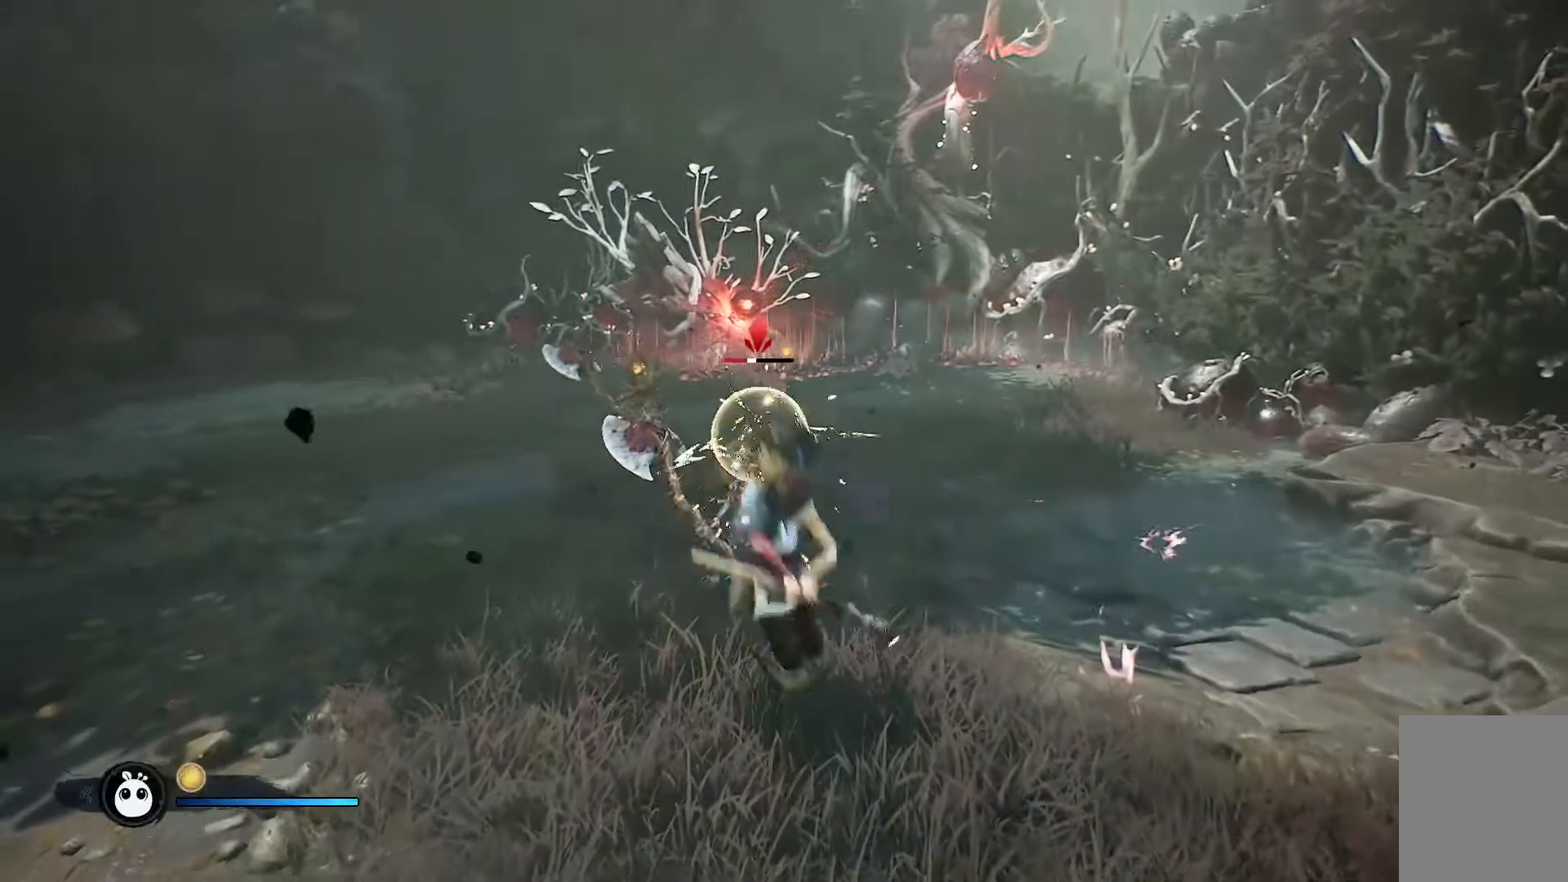
{"buttons": [], "left_stick": "down", "right_stick": "center", "events": [[33, "R1", "down"], [100, "R1", "up"], [150, "R1", "down"], [233, "R1", "up"], [267, "R1", "down"], [350, "R1", "up"], [384, "left_stick", "center"], [400, "R1", "down"], [467, "R1", "up"], [467, "left_stick", "down"]]}
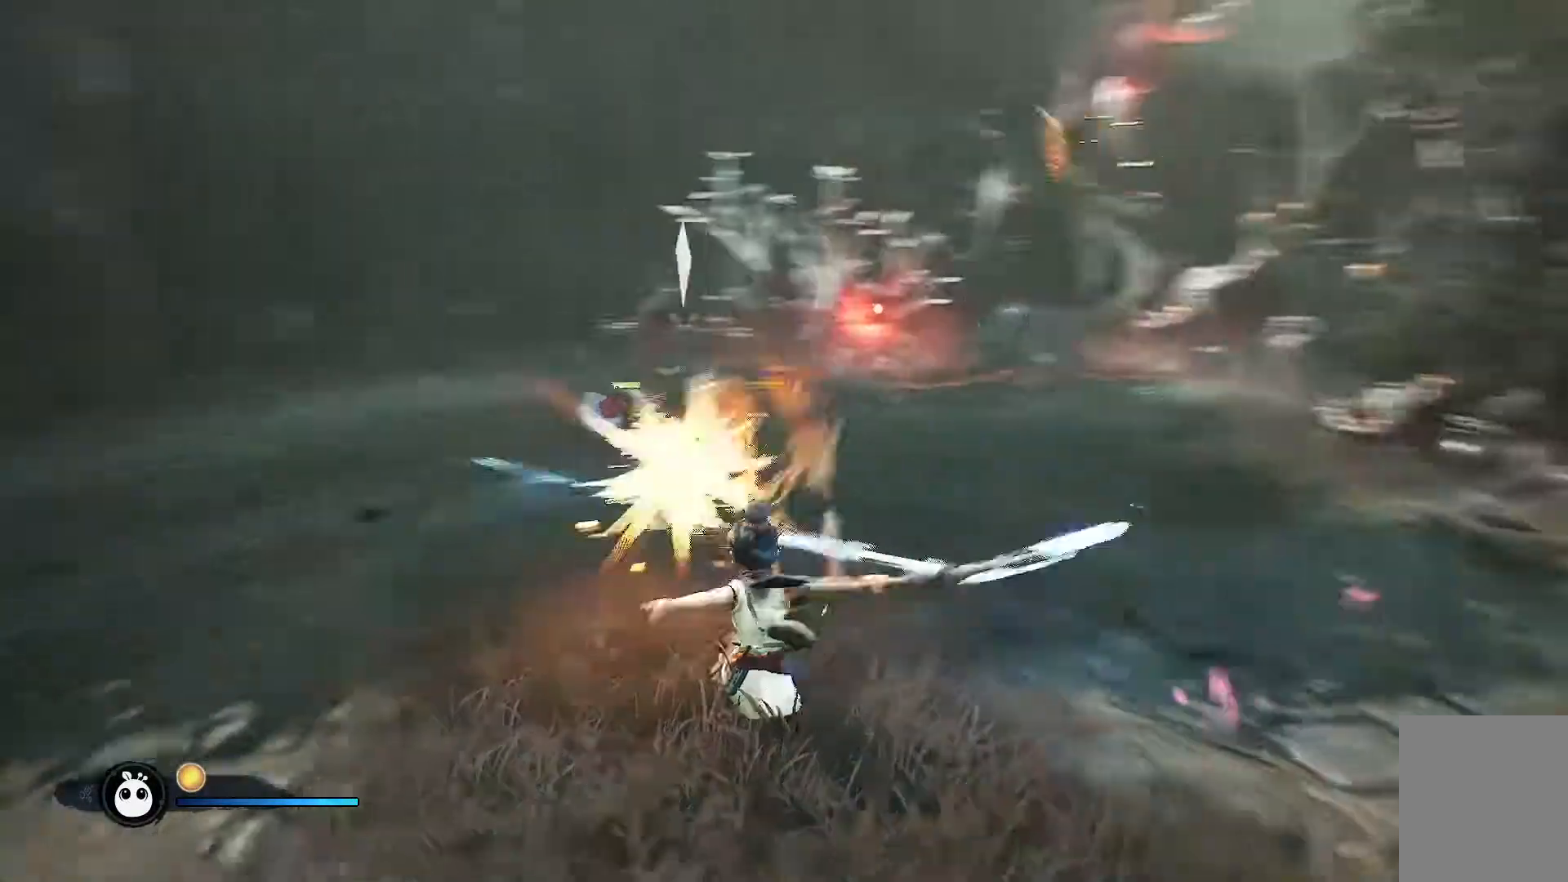
{"buttons": [], "left_stick": "down", "right_stick": "center", "events": []}
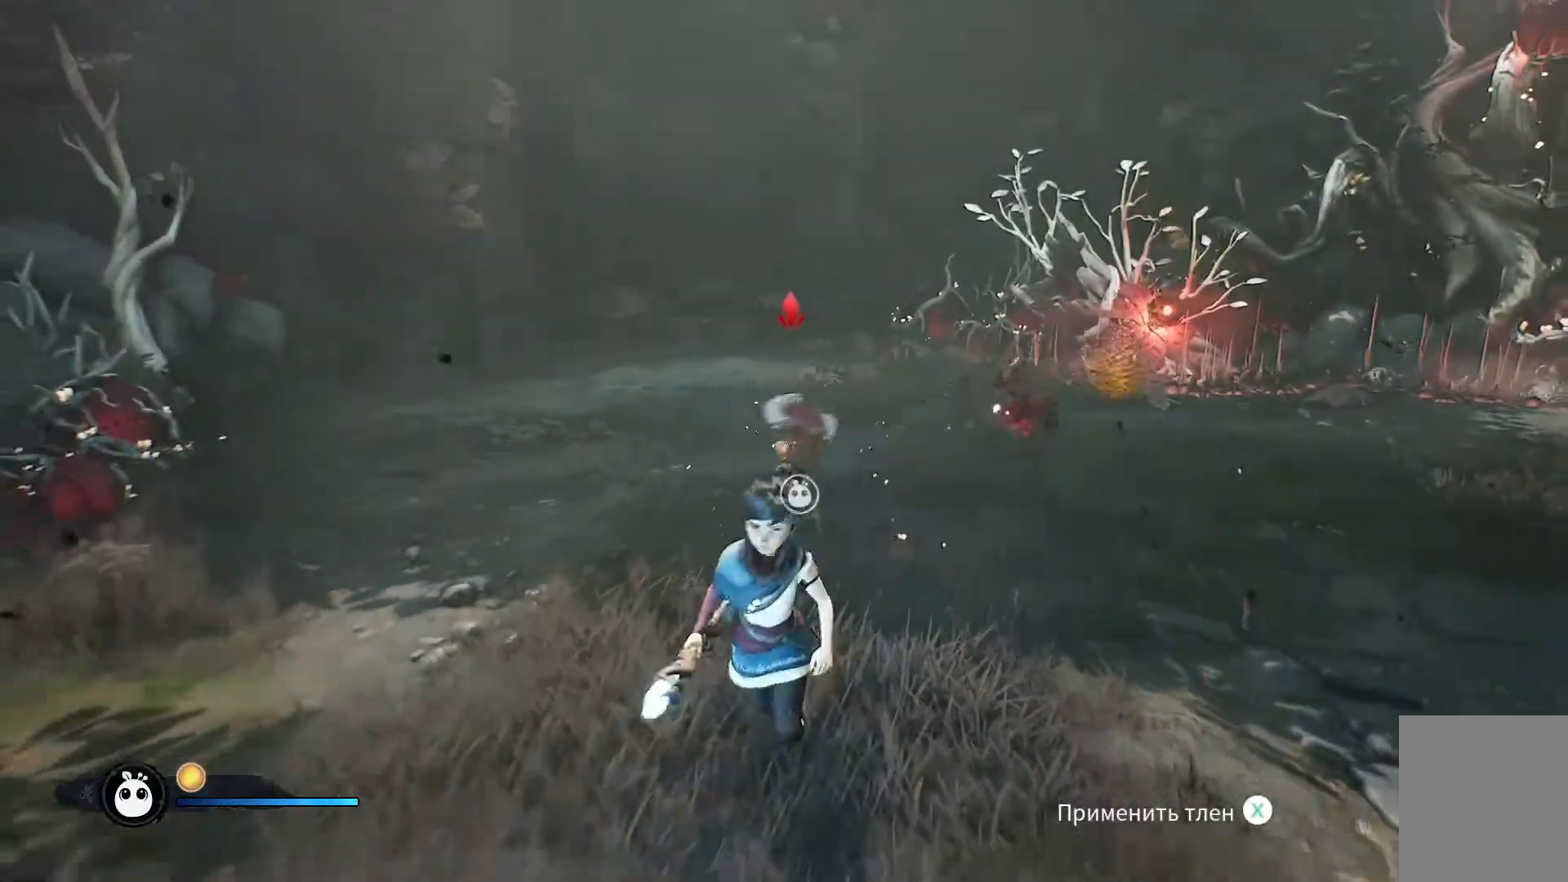
{"buttons": [], "left_stick": "down-left", "right_stick": "right", "events": [[217, "left_stick", "down-left"], [384, "right_stick", "right"]]}
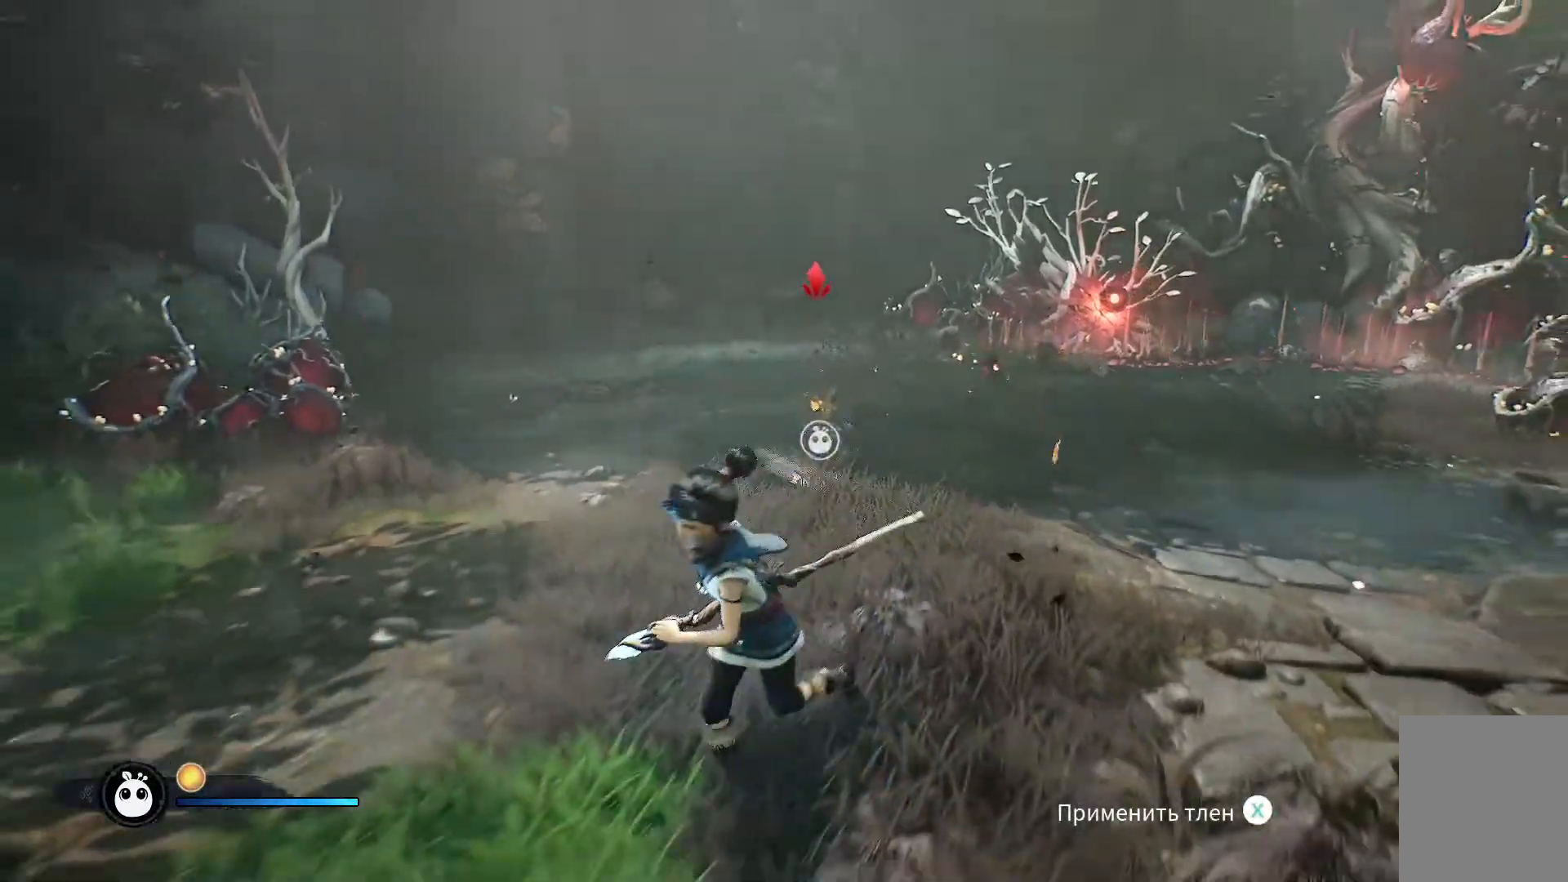
{"buttons": [], "left_stick": "left", "right_stick": "right", "events": [[34, "left_stick", "left"]]}
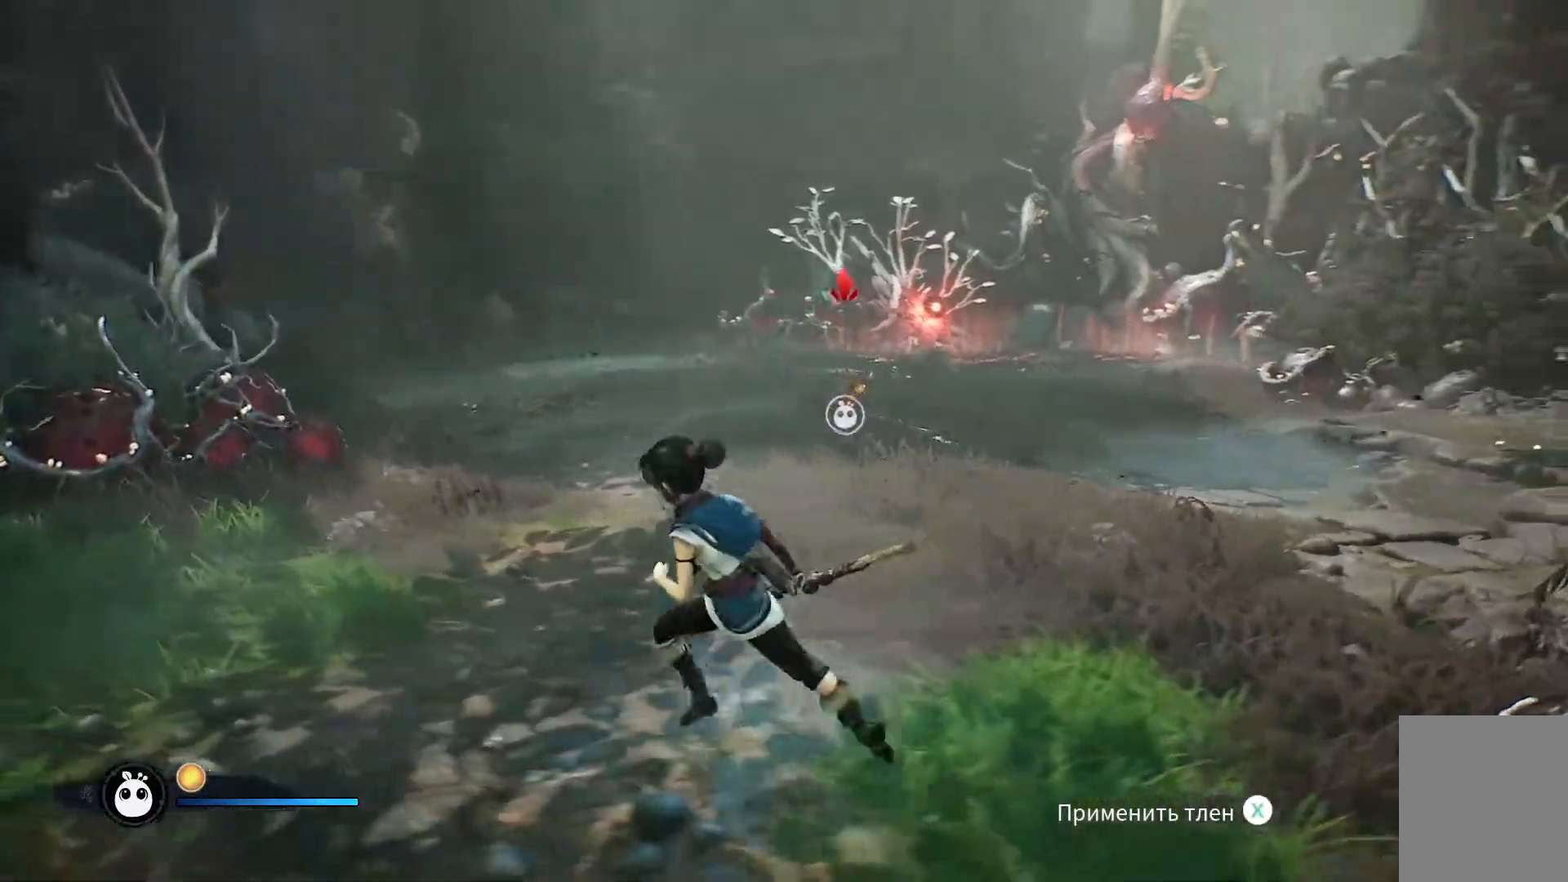
{"buttons": [], "left_stick": "up-right", "right_stick": "center", "events": [[33, "R3", "down"], [33, "left_stick", "up"], [33, "right_stick", "center"], [133, "R3", "up"], [167, "left_stick", "up-right"]]}
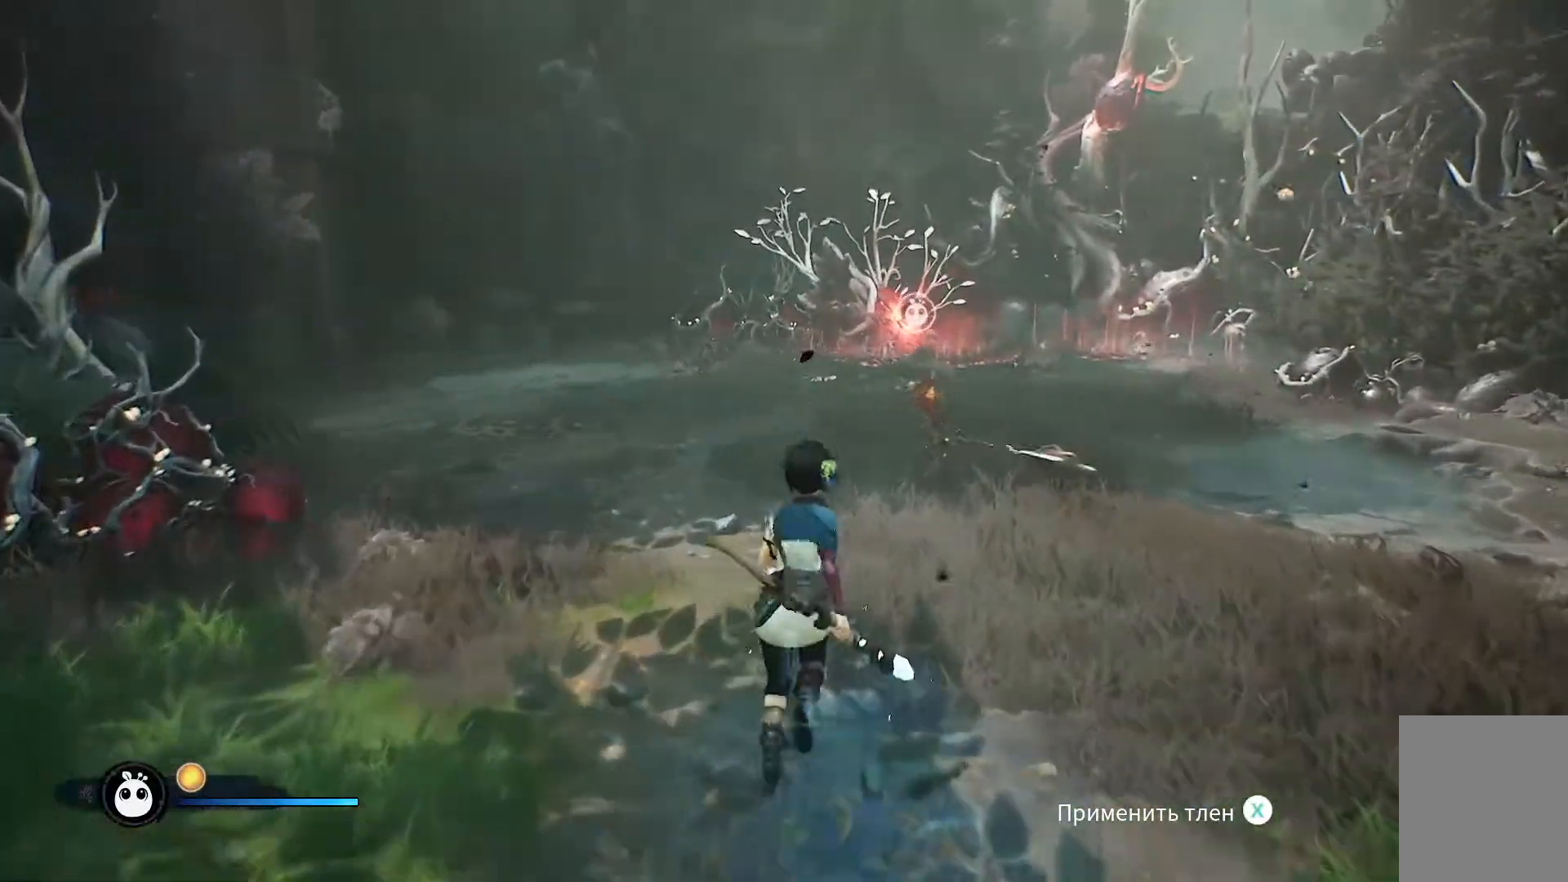
{"buttons": ["R1"], "left_stick": "up-right", "right_stick": "center", "events": [[117, "R3", "down"], [217, "R3", "up"], [334, "R1", "down"], [417, "R1", "up"], [468, "R1", "down"]]}
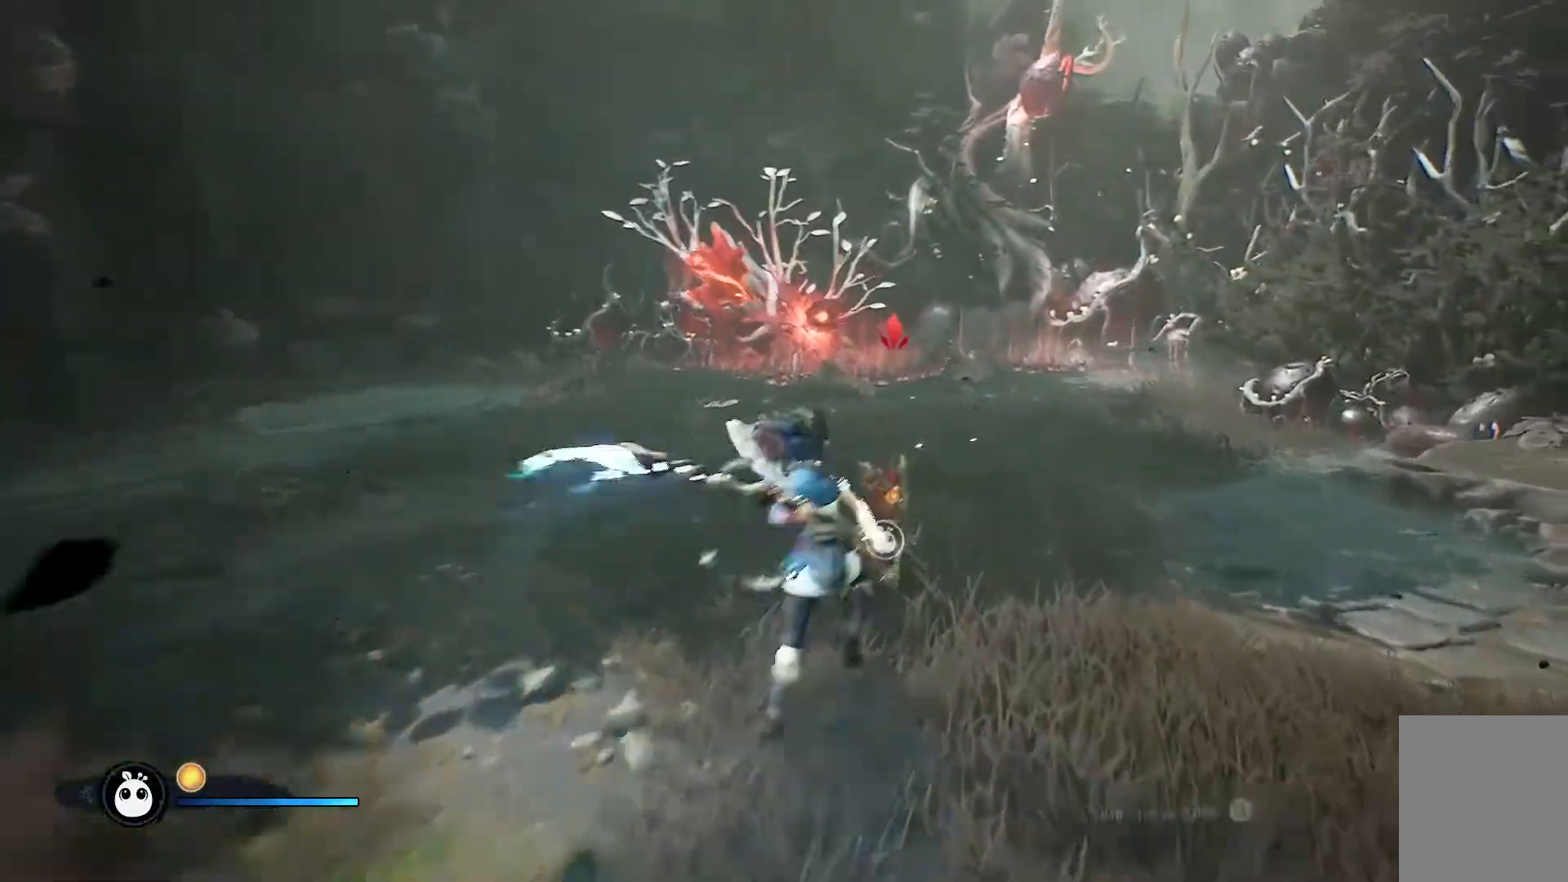
{"buttons": [], "left_stick": "up", "right_stick": "center", "events": [[33, "R1", "up"], [83, "R1", "down"], [150, "R1", "up"], [200, "R1", "down"], [283, "R1", "up"], [334, "R1", "down"], [334, "left_stick", "up"], [384, "R1", "up"], [450, "R1", "down"], [500, "R1", "up"]]}
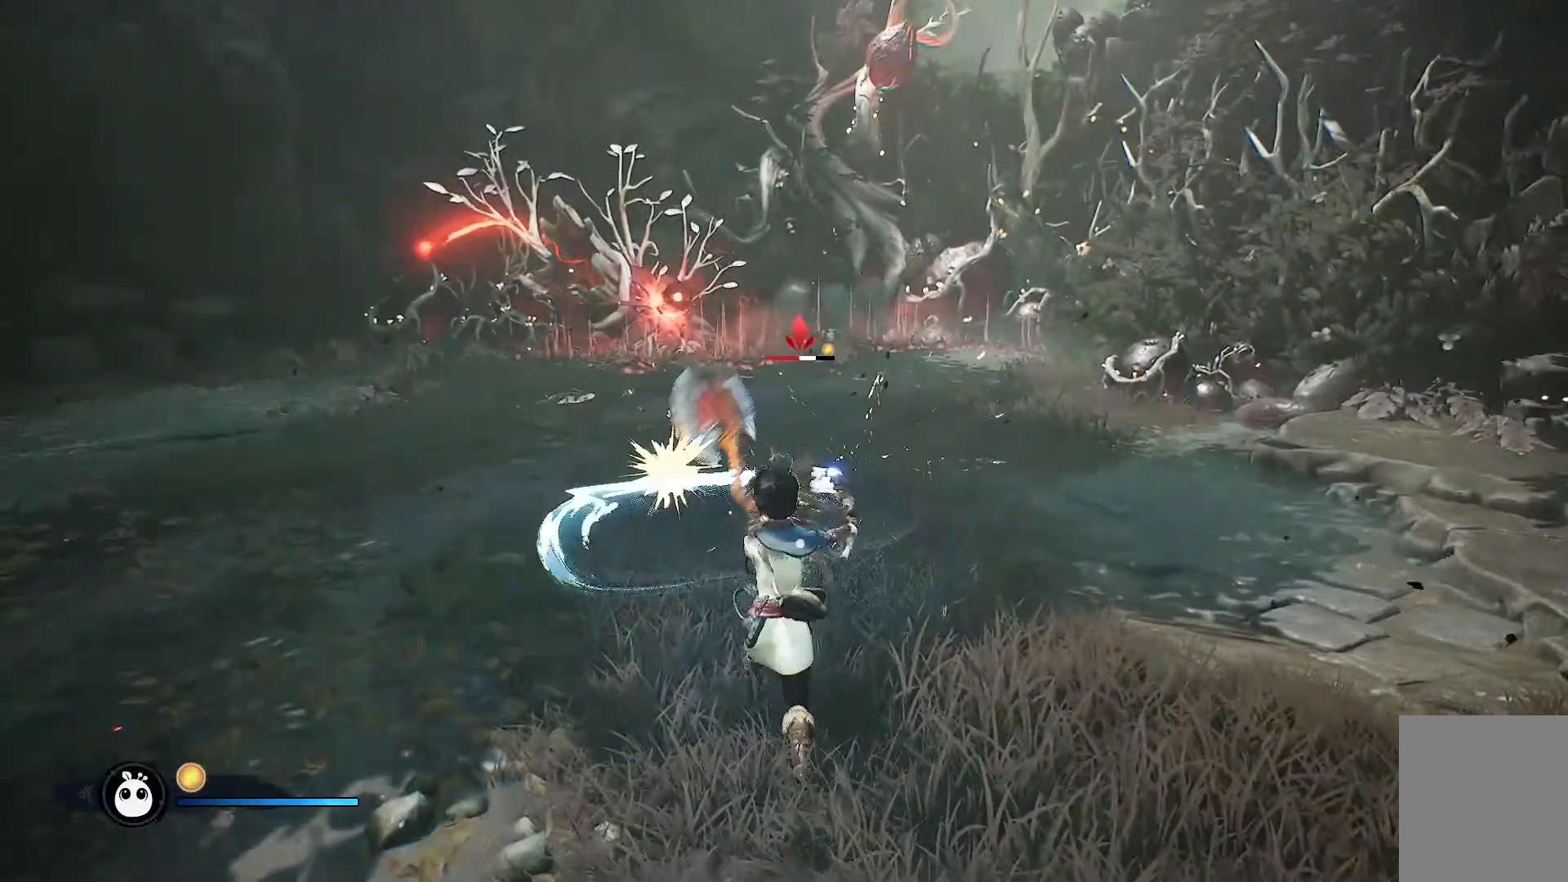
{"buttons": [], "left_stick": "up", "right_stick": "center", "events": [[67, "R1", "down"], [134, "R1", "up"], [184, "R1", "down"], [251, "R1", "up"], [317, "R1", "down"], [384, "R1", "up"], [434, "R1", "down"], [501, "R1", "up"]]}
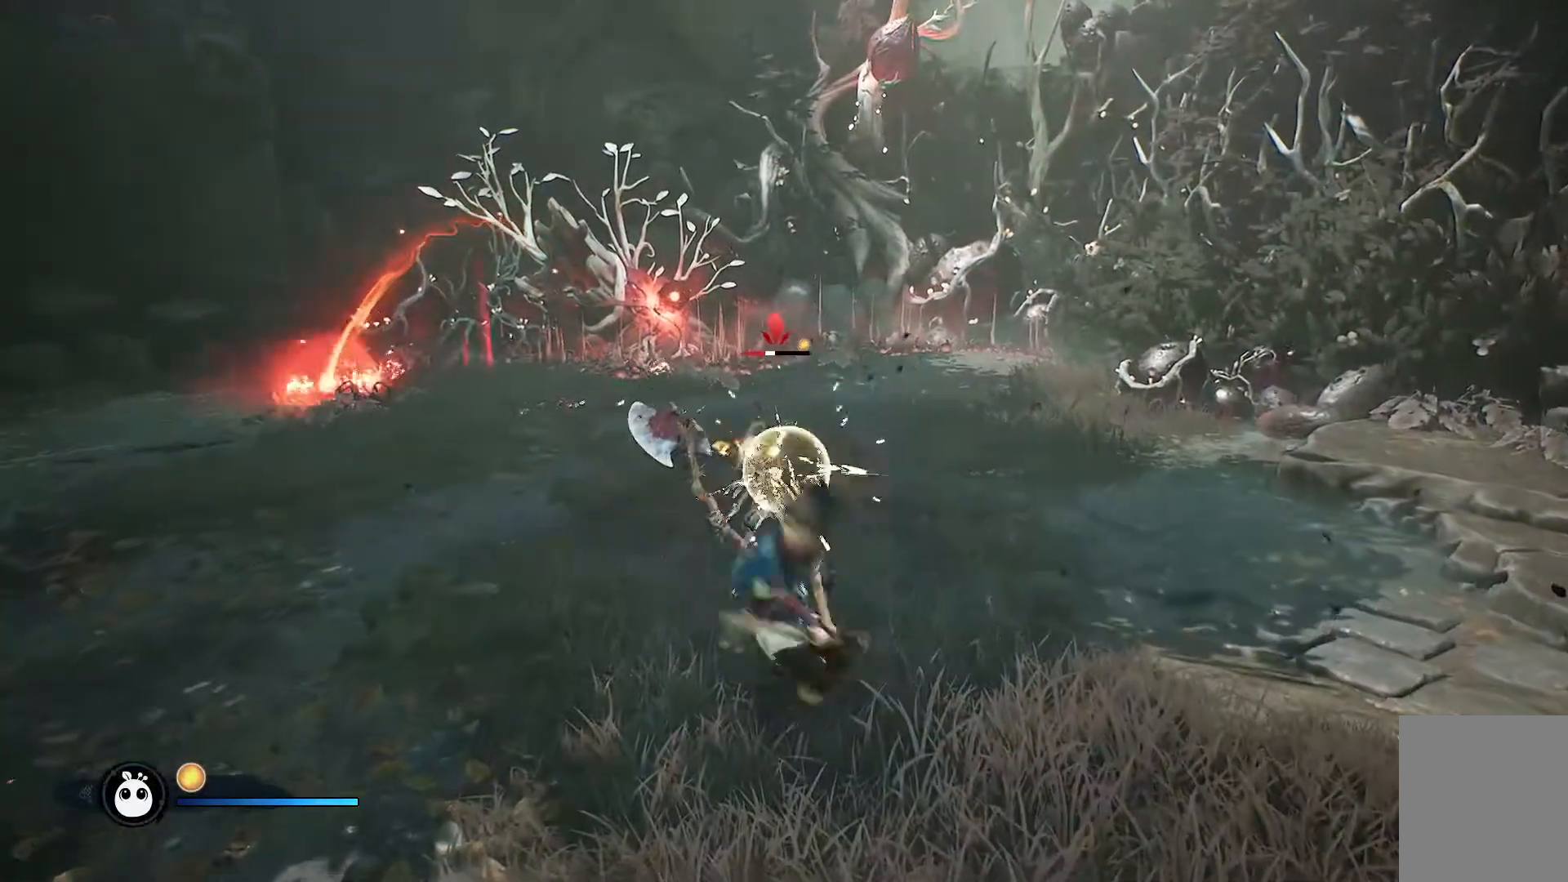
{"buttons": [], "left_stick": "up", "right_stick": "center", "events": [[50, "R1", "down"], [117, "R1", "up"], [183, "R1", "down"], [250, "R1", "up"], [300, "R1", "down"], [350, "R1", "up"]]}
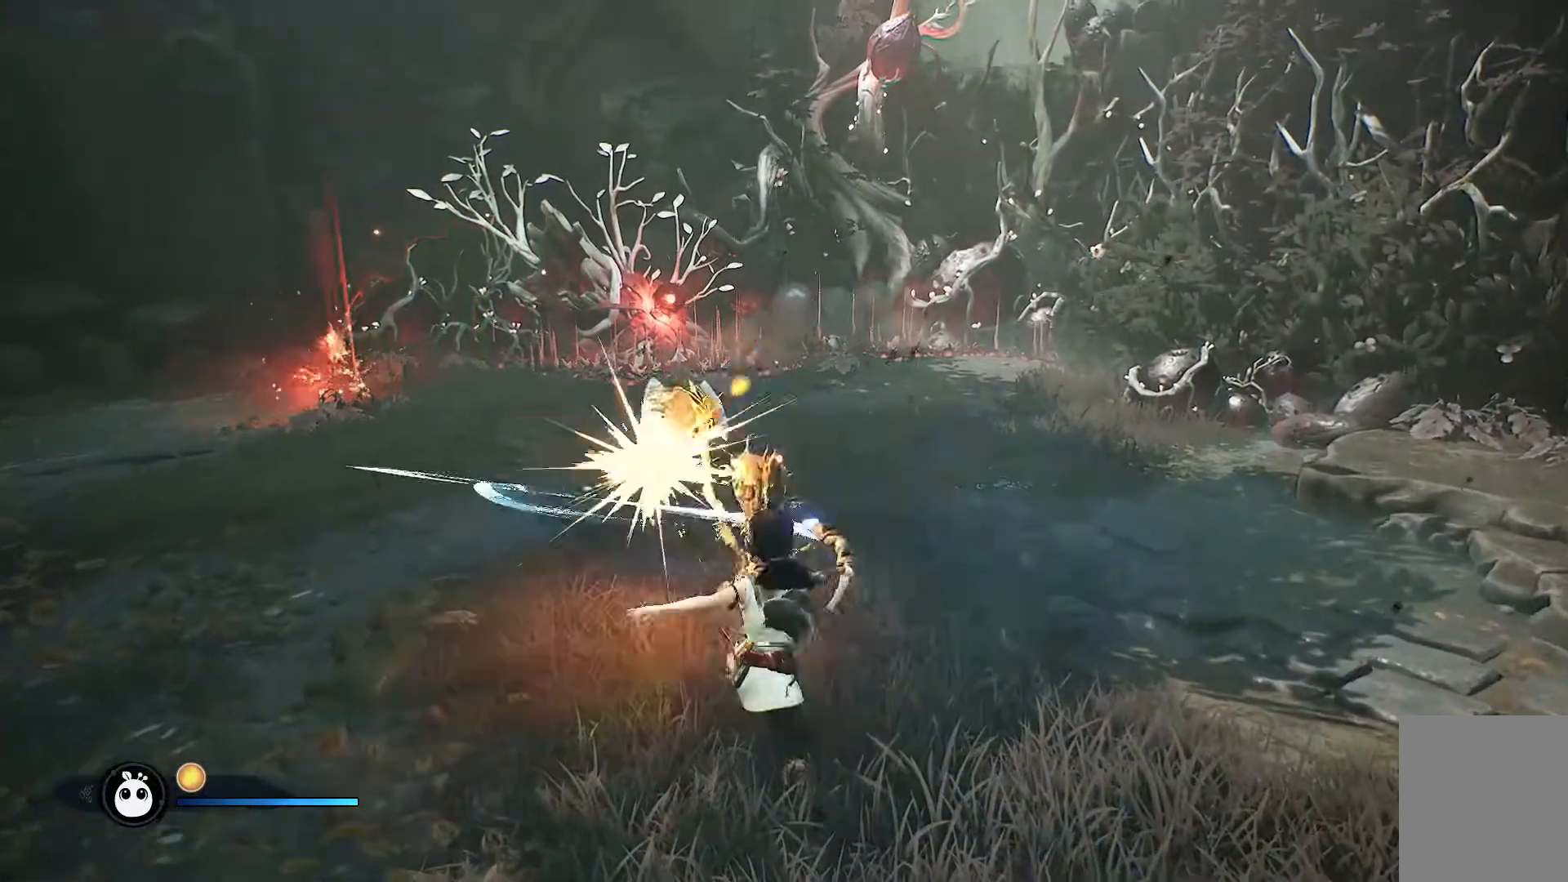
{"buttons": [], "left_stick": "down-left", "right_stick": "center", "events": [[117, "right_stick", "up-left"], [167, "left_stick", "down"], [317, "right_stick", "center"], [384, "X", "down"], [401, "left_stick", "down-left"], [501, "X", "up"]]}
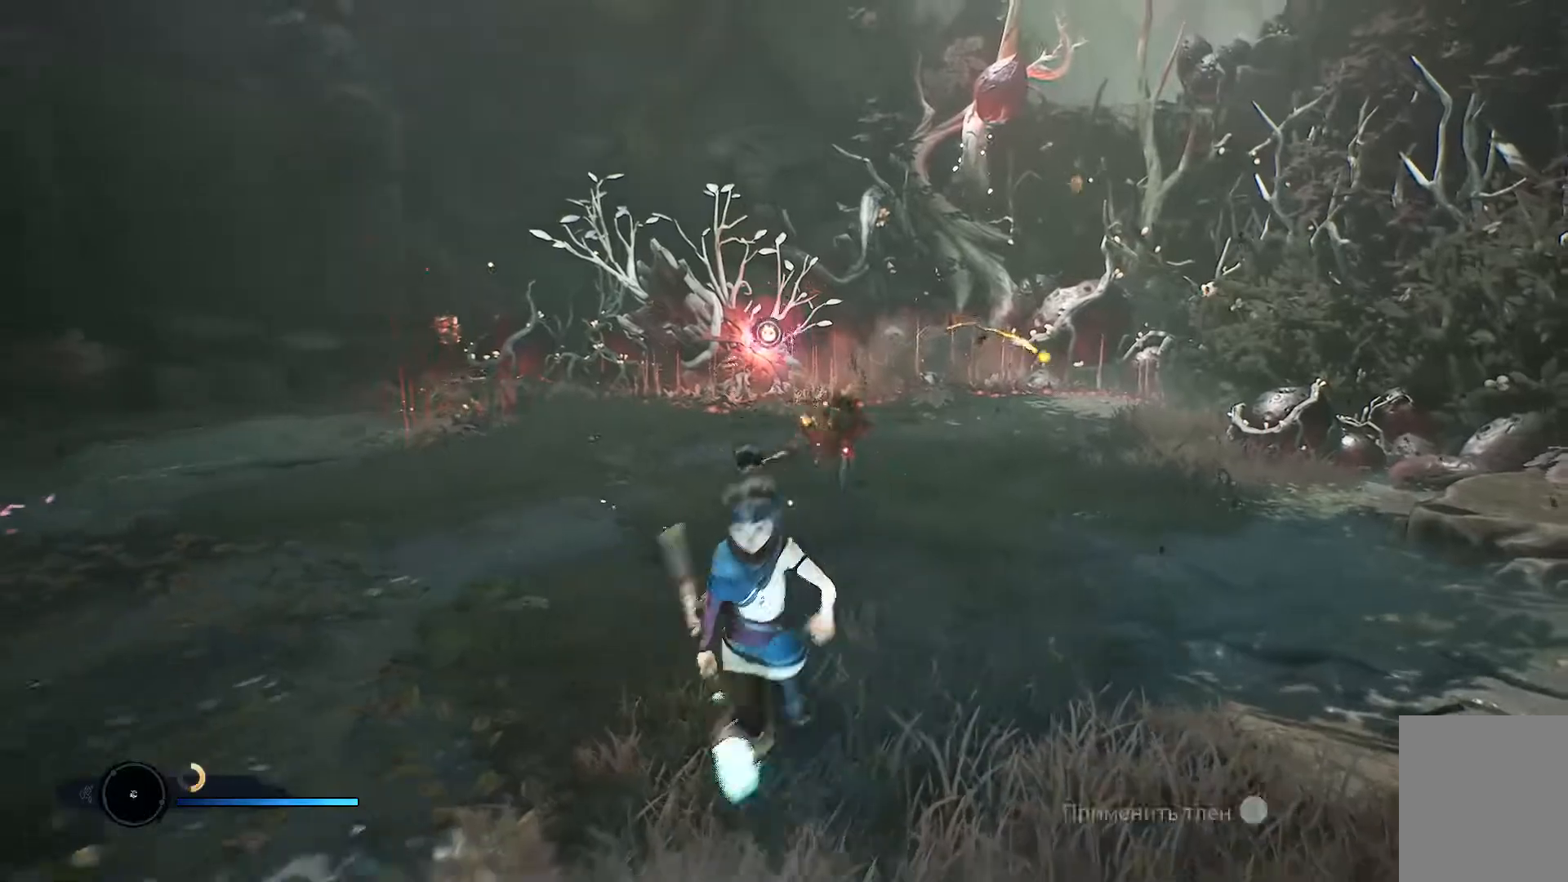
{"buttons": [], "left_stick": "up", "right_stick": "center", "events": [[67, "X", "down"], [117, "left_stick", "left"], [150, "X", "up"], [233, "X", "down"], [283, "X", "up"], [283, "left_stick", "up-left"], [417, "X", "down"], [417, "left_stick", "up"], [467, "X", "up"]]}
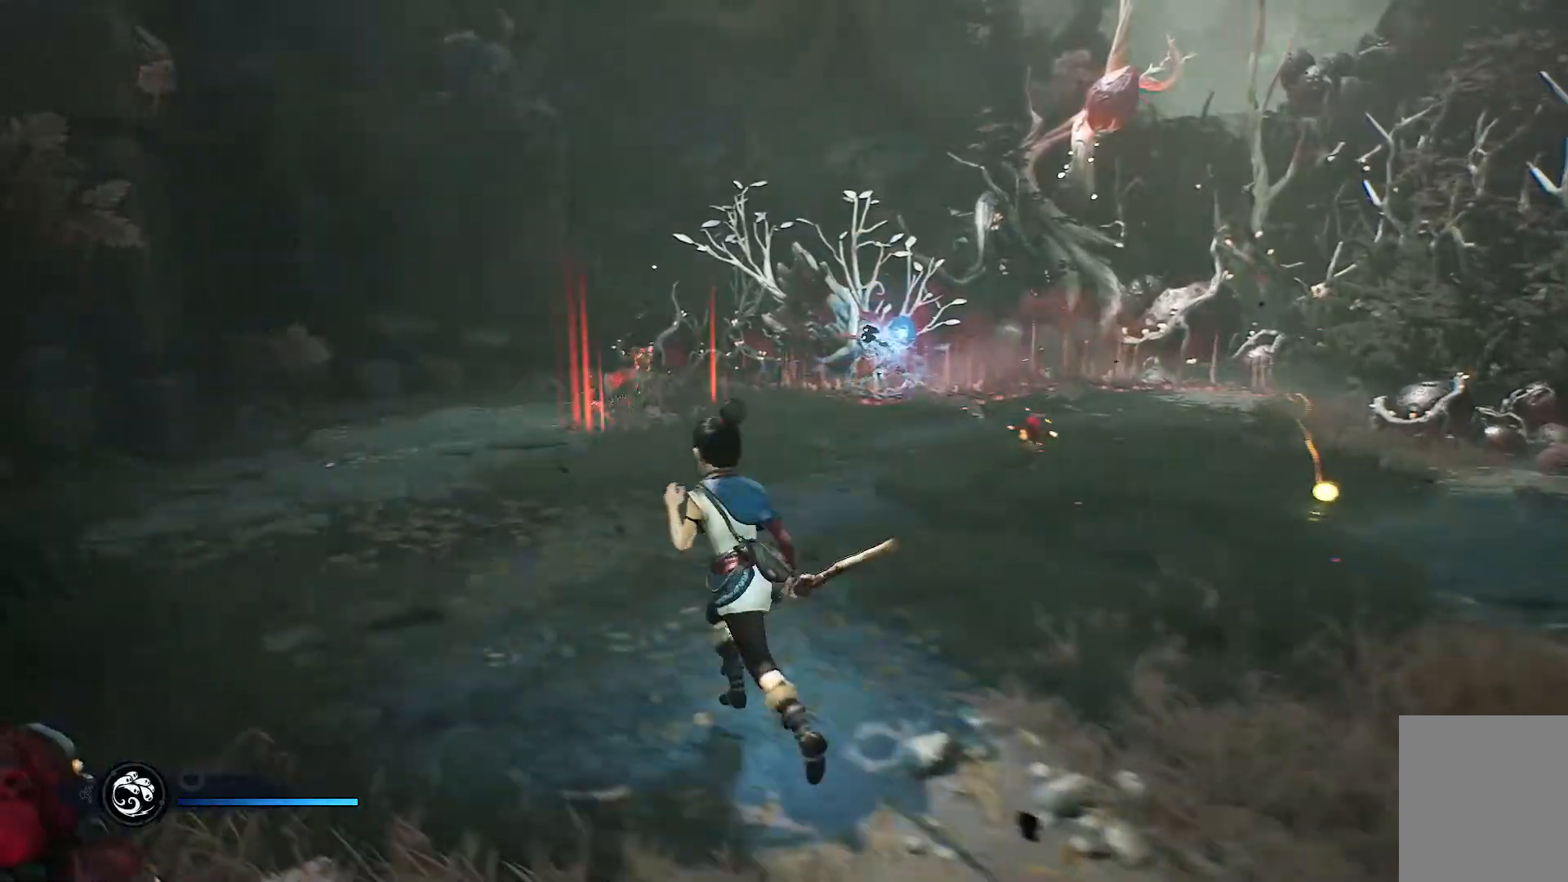
{"buttons": [], "left_stick": "down", "right_stick": "center", "events": [[34, "X", "down"], [117, "X", "up"], [134, "left_stick", "up-right"], [267, "left_stick", "center"], [351, "left_stick", "down-right"], [417, "left_stick", "down"]]}
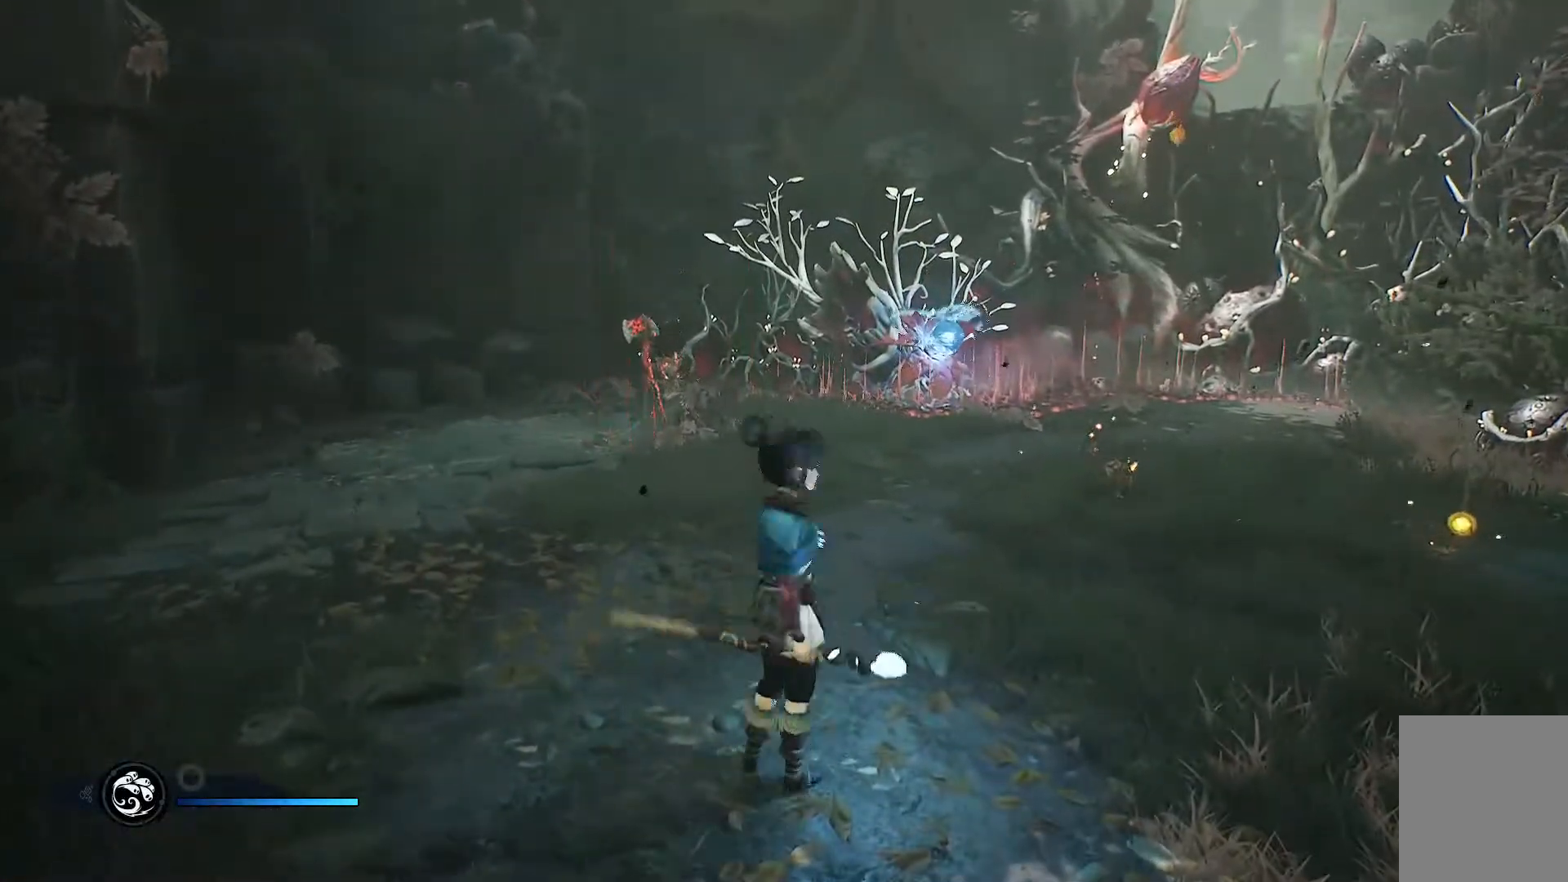
{"buttons": [], "left_stick": "up-left", "right_stick": "center", "events": [[384, "left_stick", "left"], [500, "left_stick", "up-left"]]}
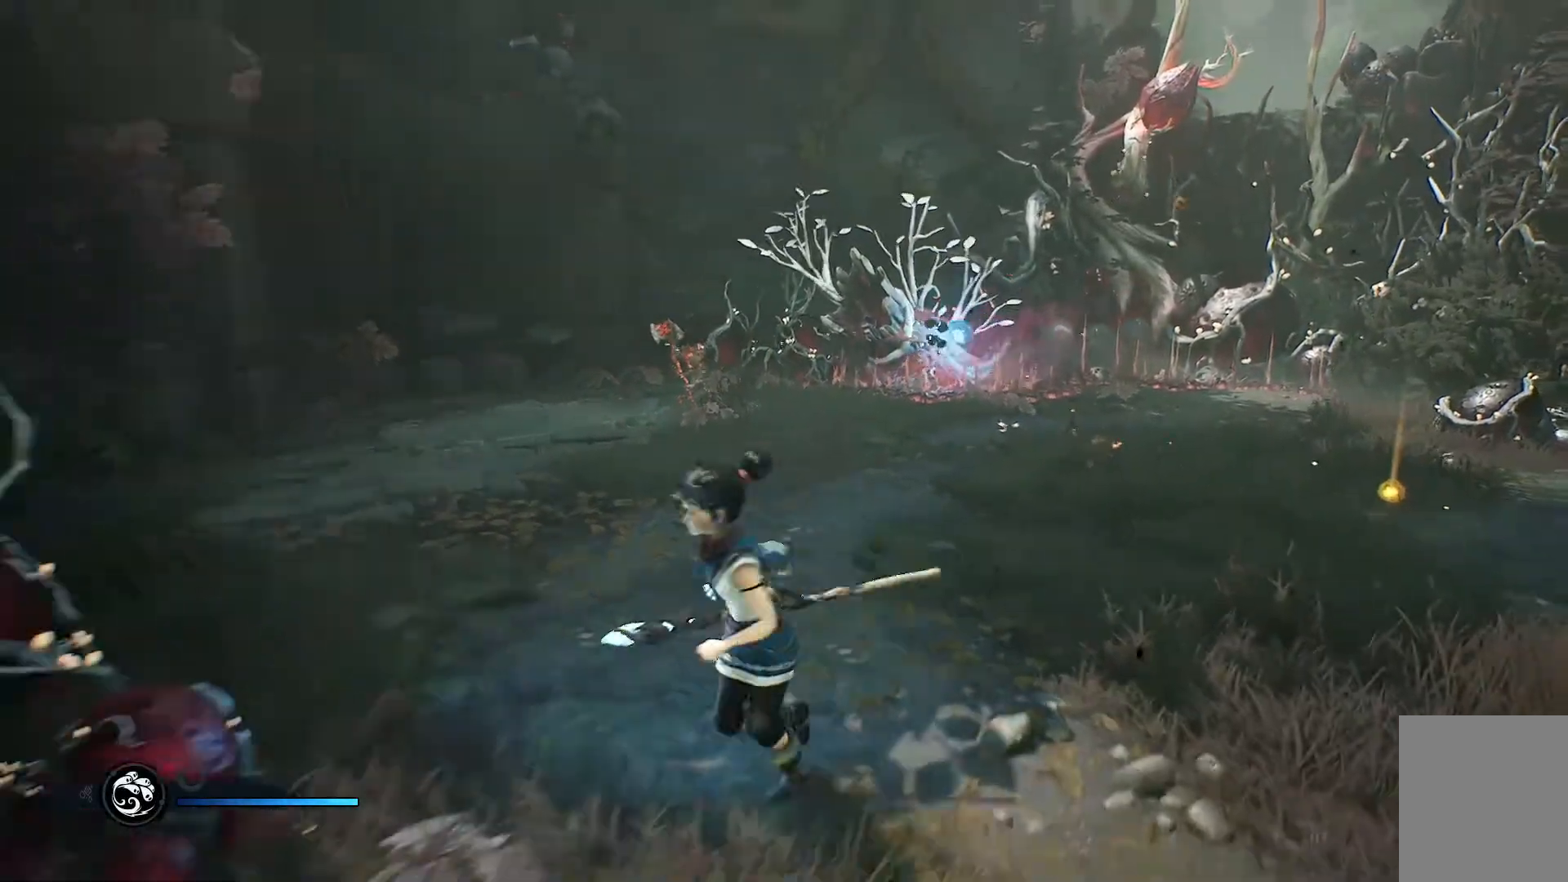
{"buttons": [], "left_stick": "up", "right_stick": "center", "events": [[167, "R3", "down"], [251, "R3", "up"], [317, "left_stick", "up"]]}
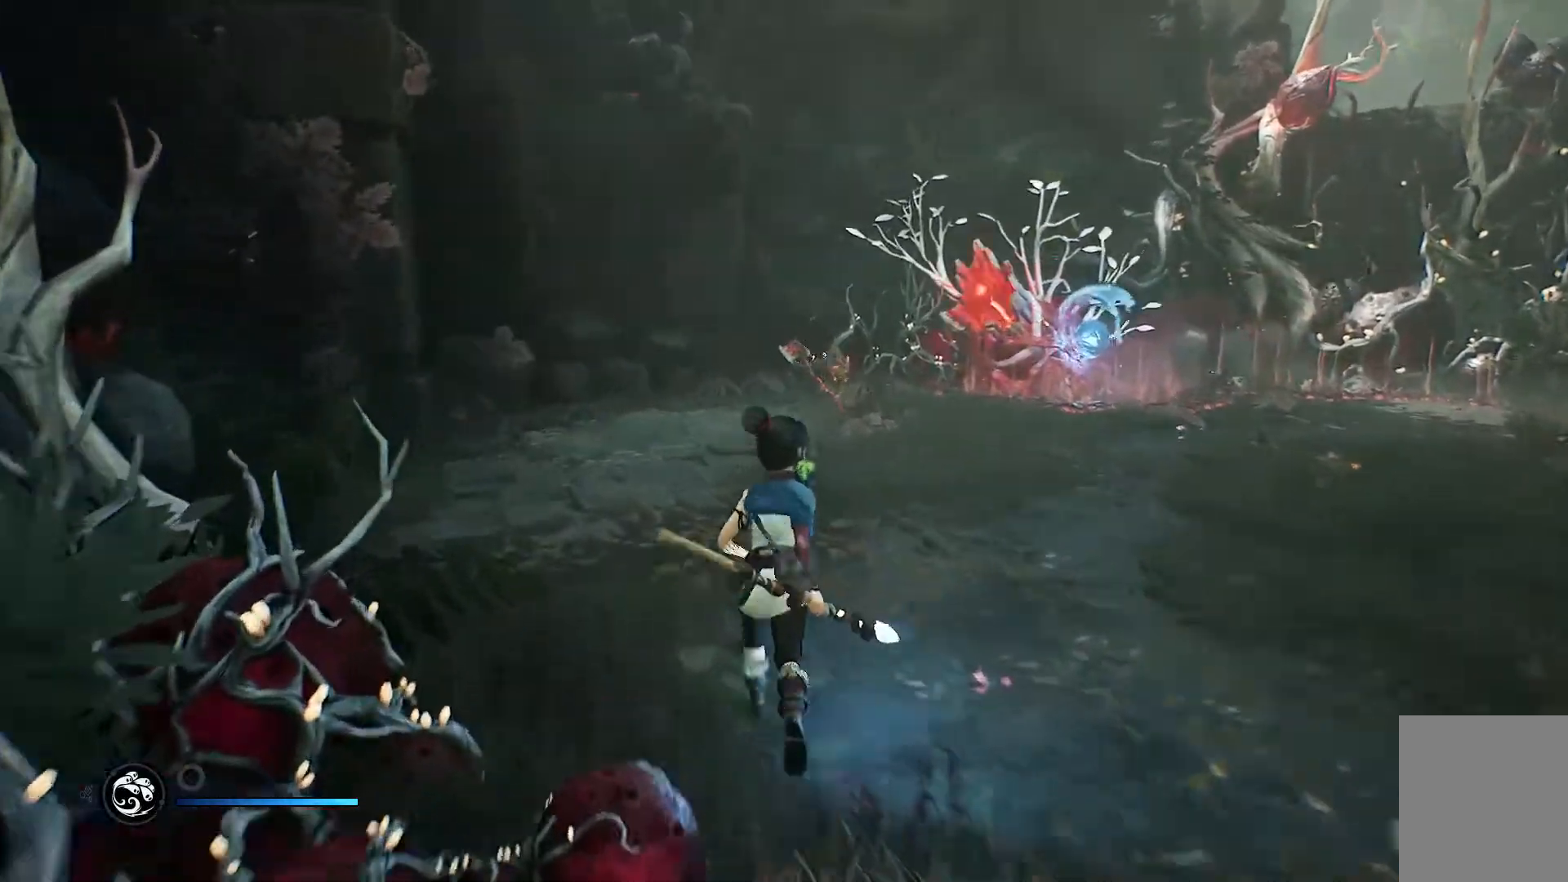
{"buttons": [], "left_stick": "up", "right_stick": "center", "events": []}
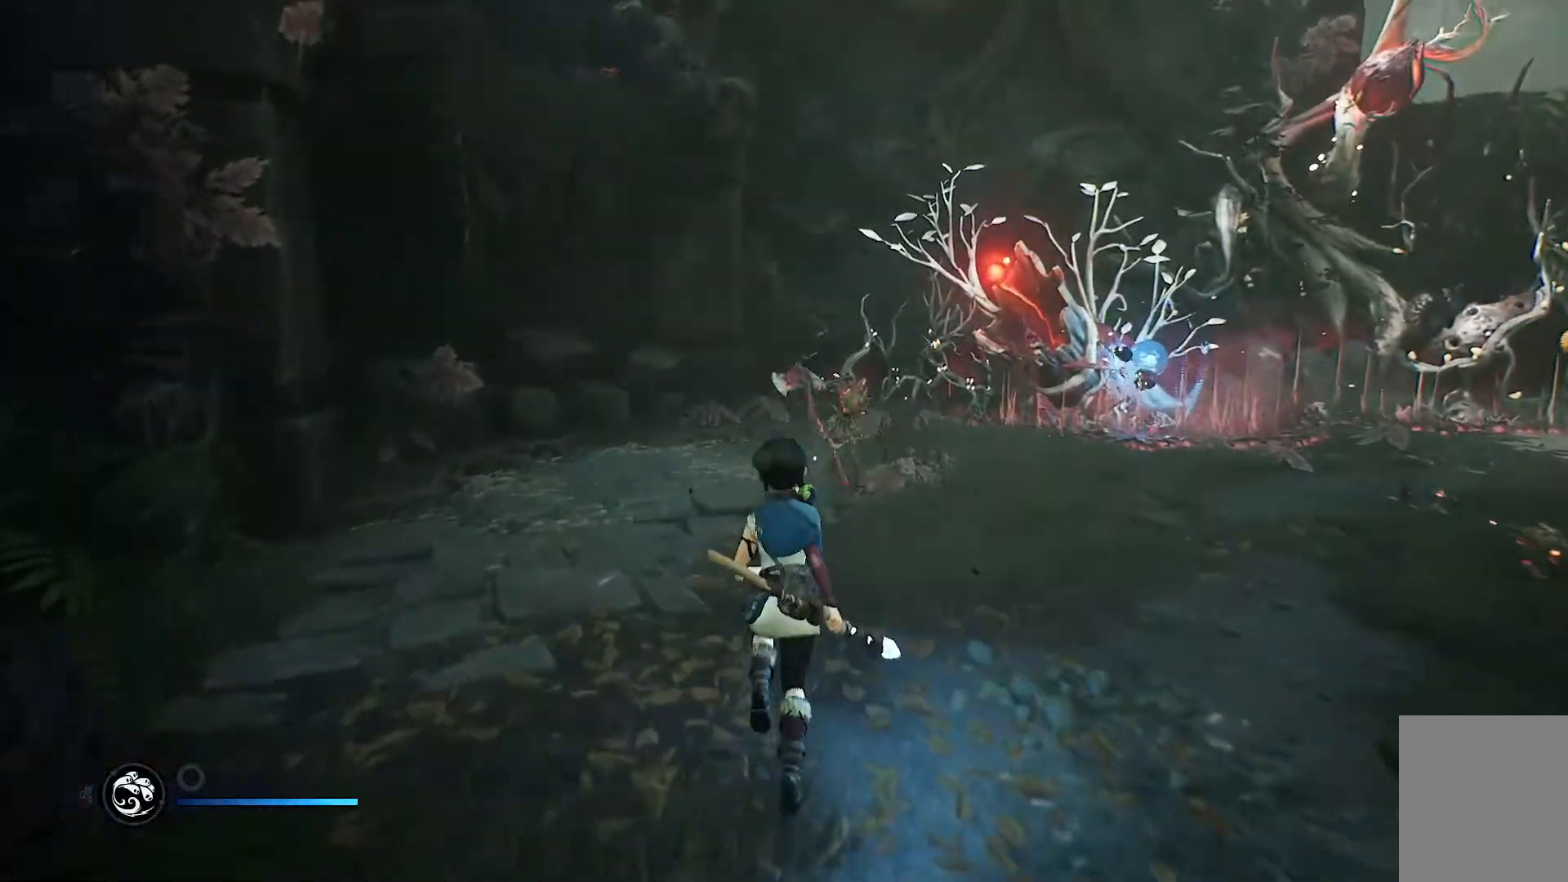
{"buttons": [], "left_stick": "up-right", "right_stick": "center", "events": [[134, "R1", "down"], [201, "R1", "up"], [301, "R1", "down"], [334, "R1", "up"], [351, "left_stick", "up-right"], [417, "R1", "down"], [484, "R1", "up"]]}
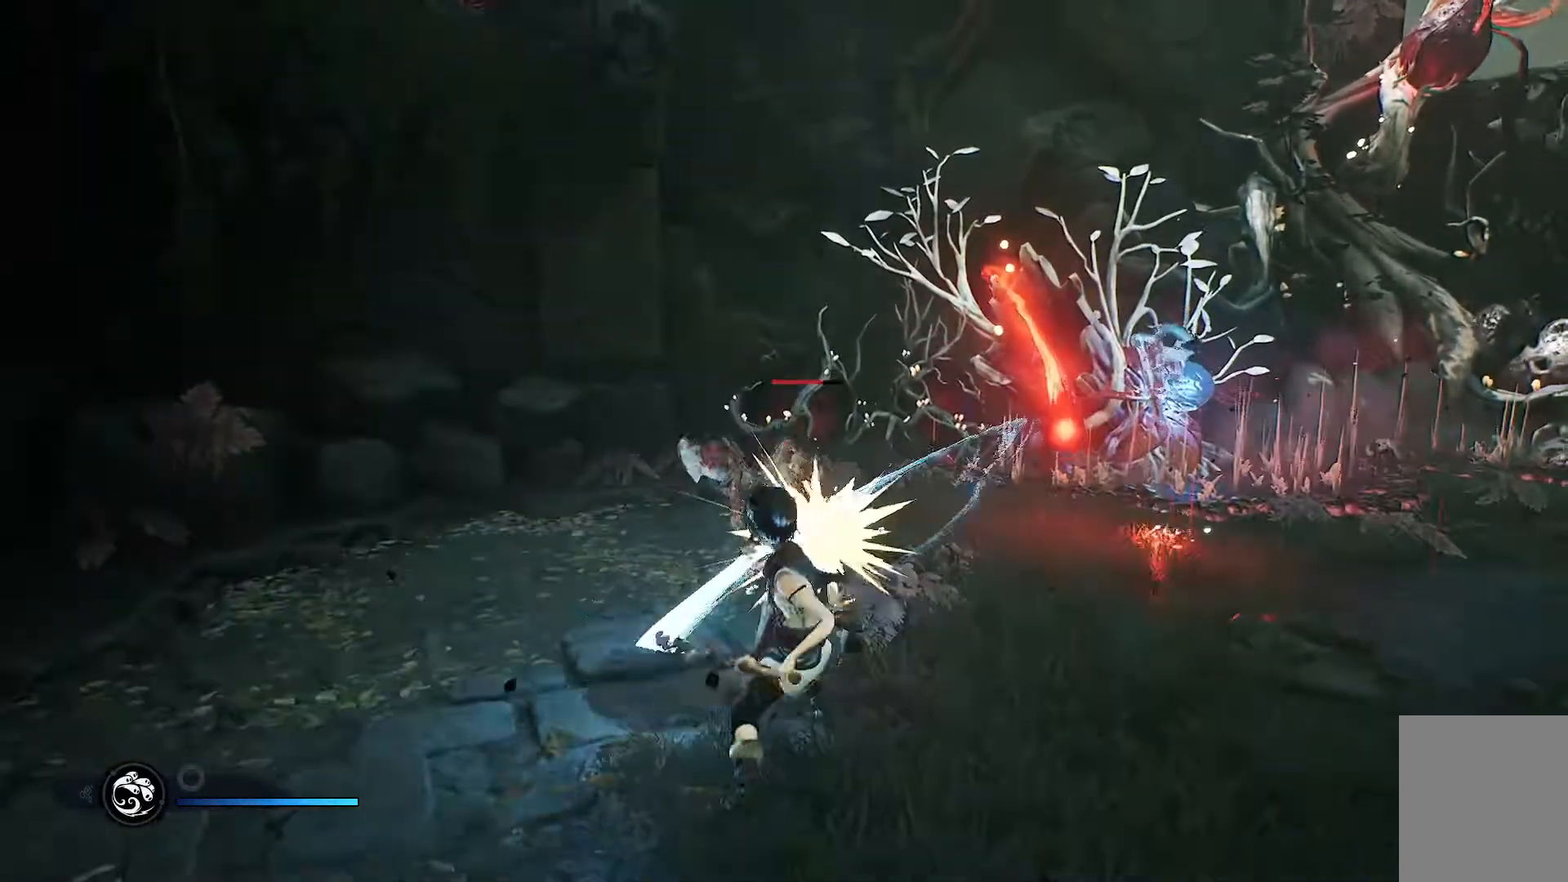
{"buttons": ["R1"], "left_stick": "center", "right_stick": "center", "events": [[17, "R1", "down"], [83, "R1", "up"], [133, "R1", "down"], [183, "left_stick", "up"], [200, "R1", "up"], [250, "R1", "down"], [334, "R1", "up"], [367, "R1", "down"], [400, "left_stick", "center"], [450, "R1", "up"], [500, "R1", "down"]]}
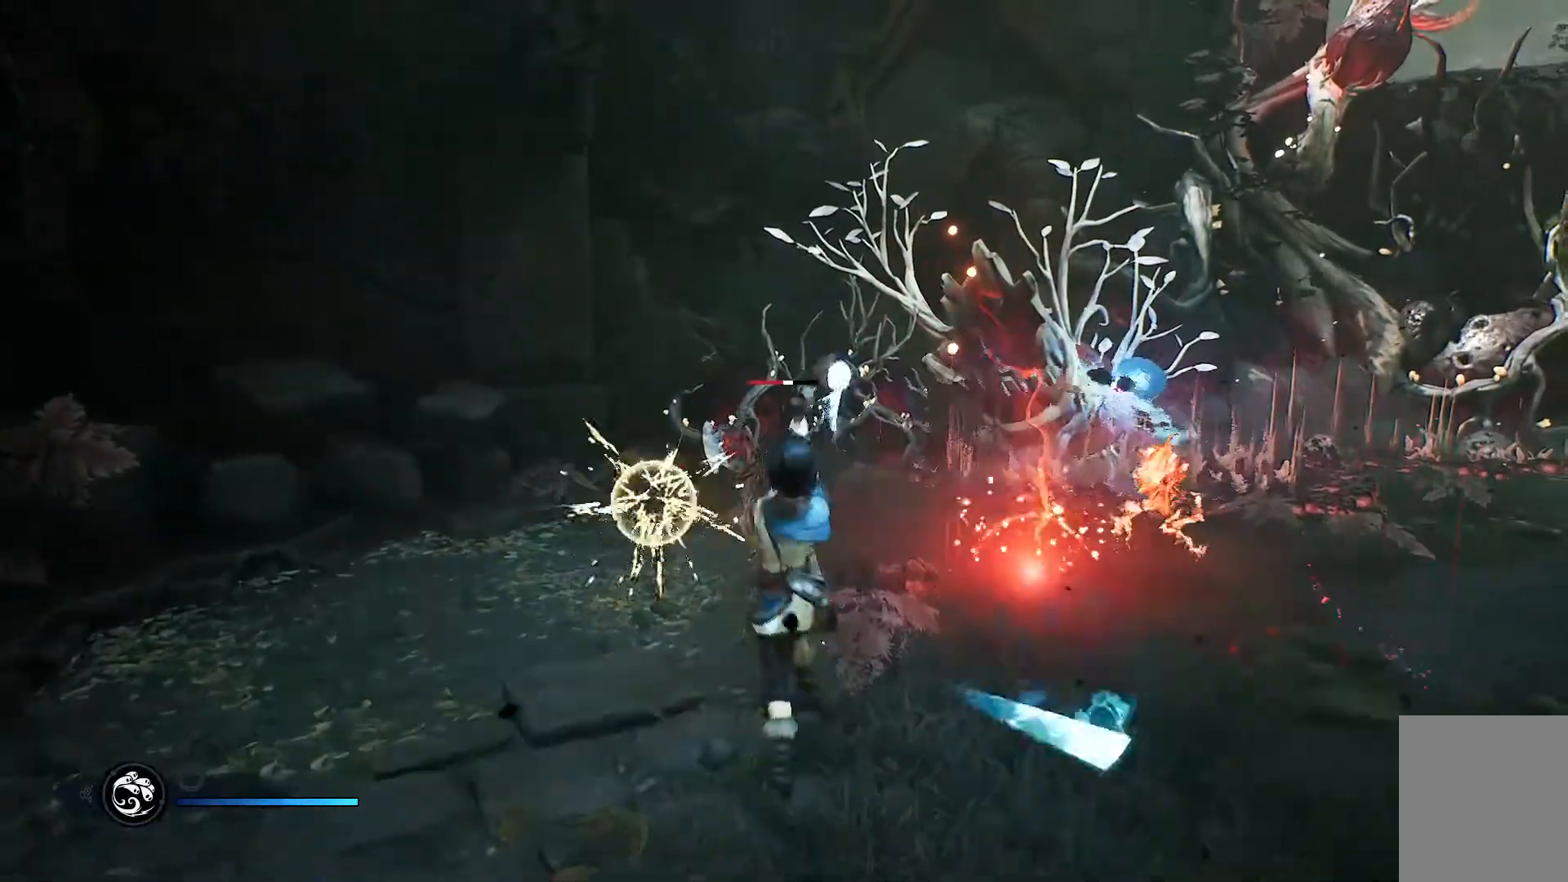
{"buttons": [], "left_stick": "down", "right_stick": "center", "events": [[67, "R1", "up"], [334, "left_stick", "down"]]}
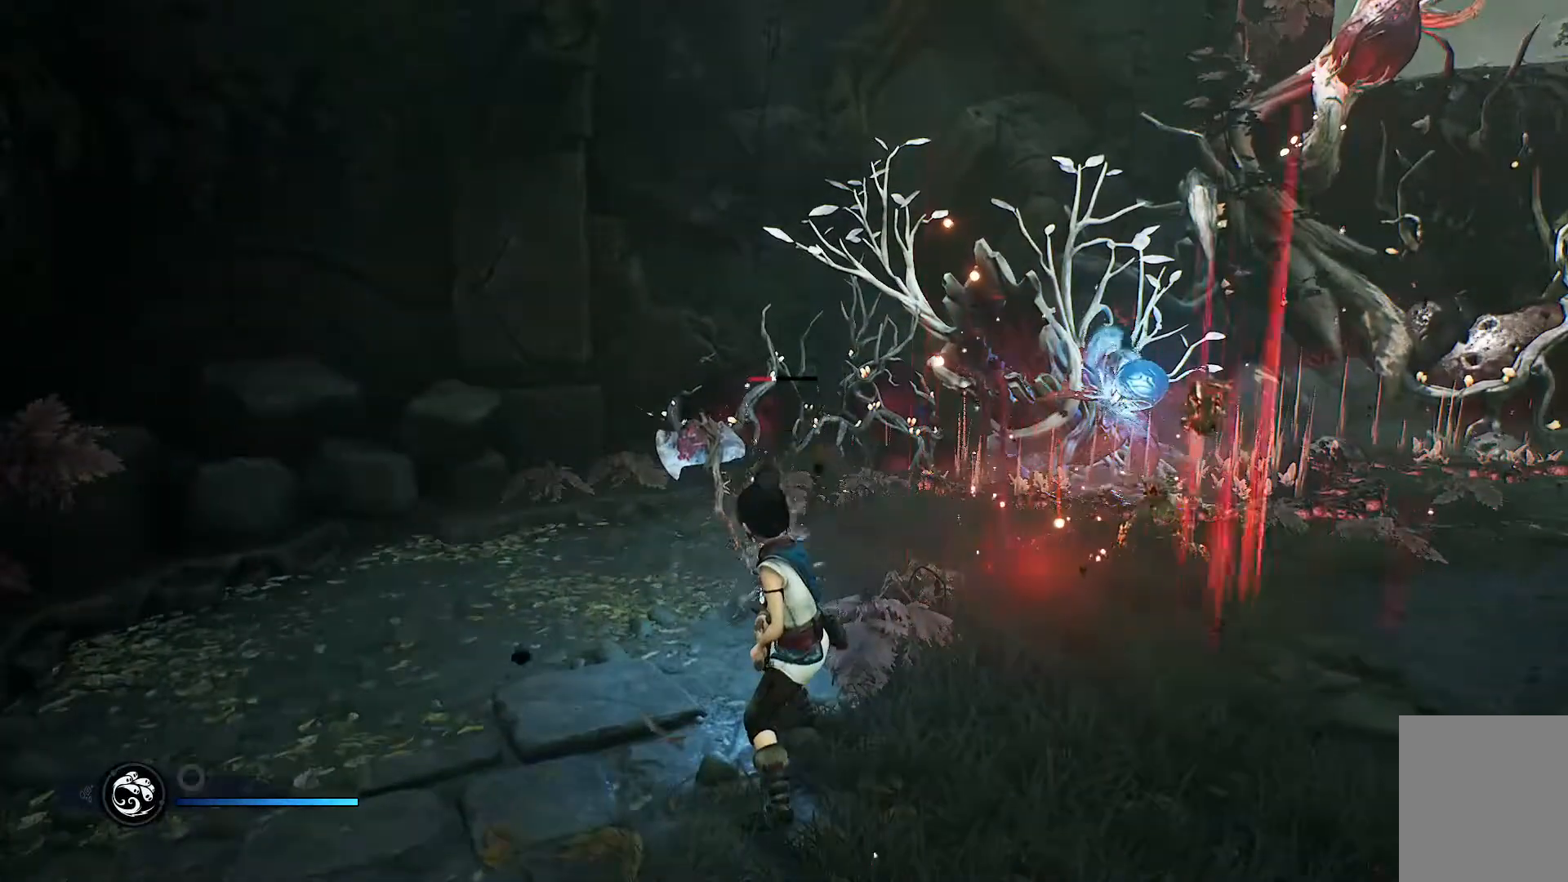
{"buttons": [], "left_stick": "down", "right_stick": "center", "events": [[67, "R1", "down"], [84, "R1", "up"], [167, "R1", "down"], [200, "R1", "up"], [250, "R1", "down"], [334, "R1", "up"]]}
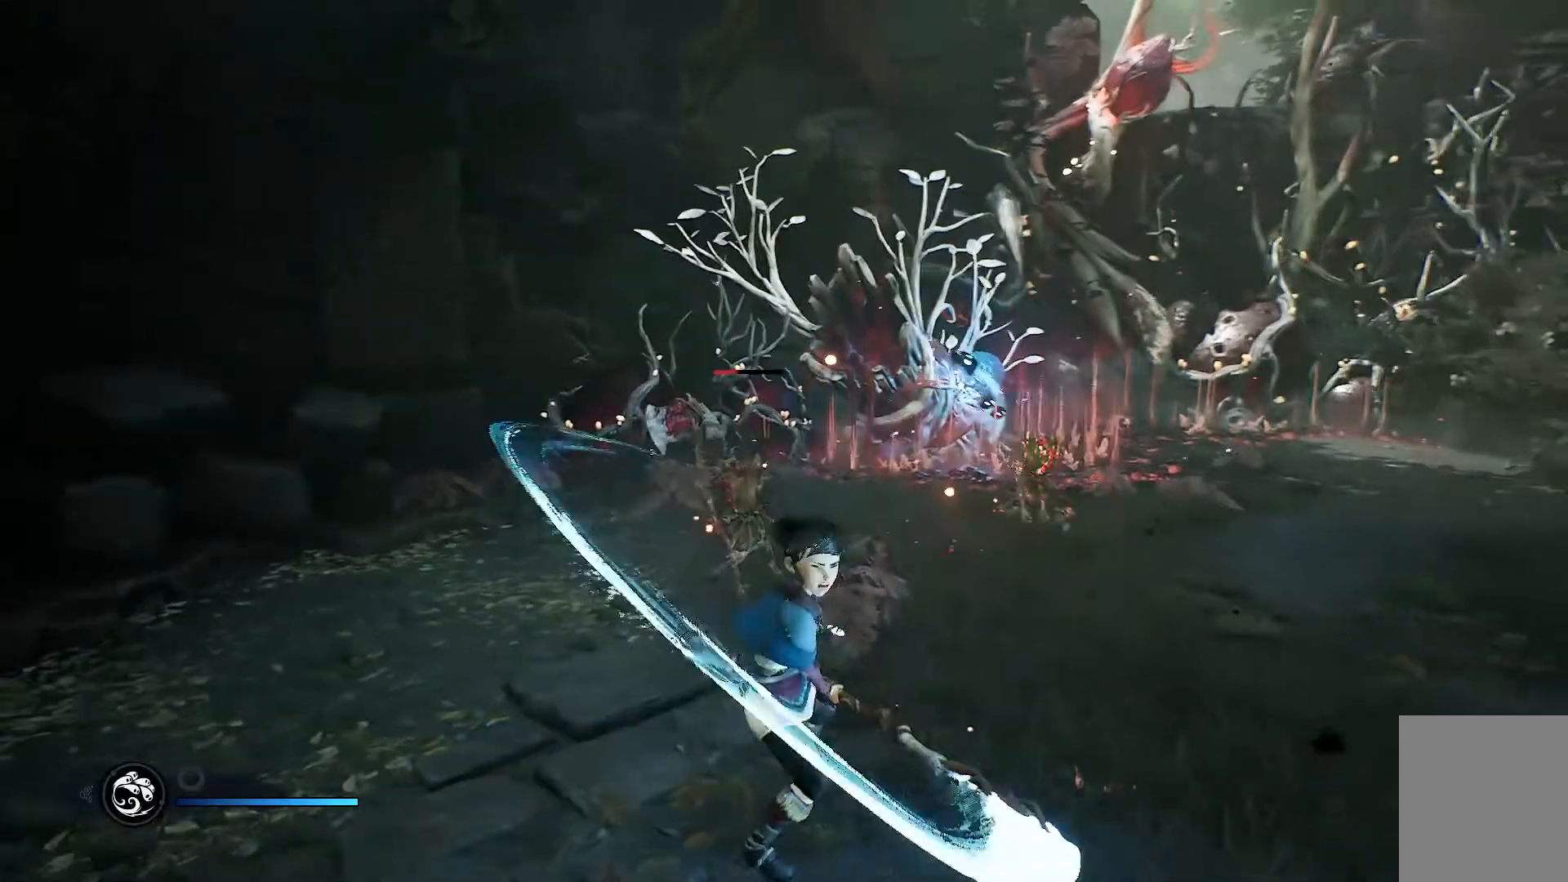
{"buttons": [], "left_stick": "up", "right_stick": "center", "events": [[167, "R1", "down"], [183, "R1", "up"], [200, "left_stick", "center"], [267, "left_stick", "up"]]}